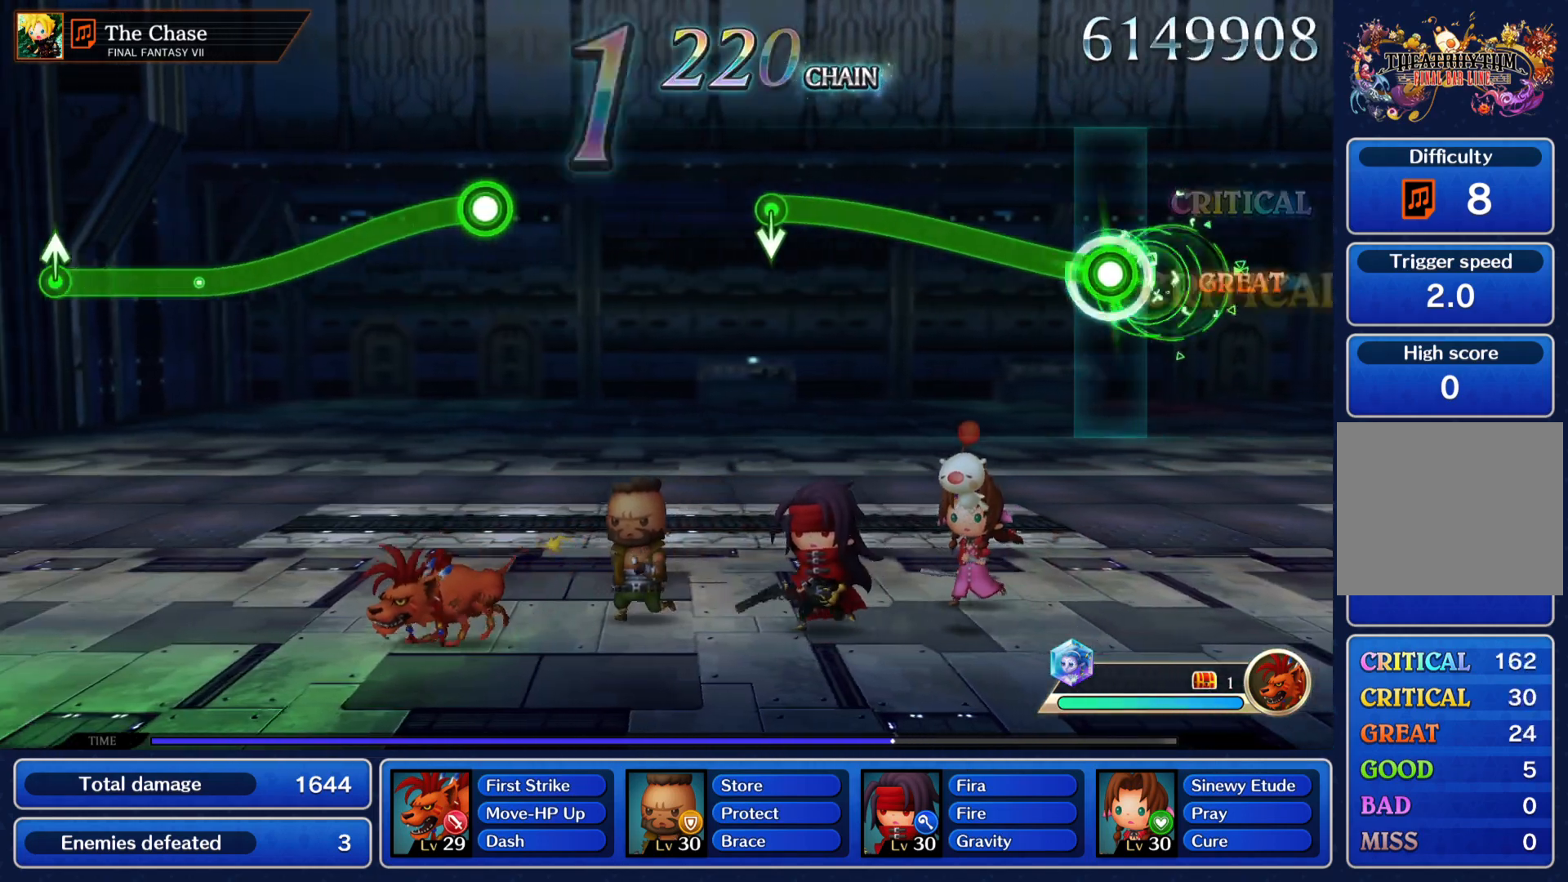
Gameplay with a controller (PlayStation layout); each line is a JSON object with the inputs held at the frame after it. "events" lists button and stick changes between this image and that frame as [ms after this image, input, new state], when the widget could be followed in between. Not read: L3 R3.
{"buttons": [], "left_stick": "center", "right_stick": "center", "events": [[50, "left_stick", "up"], [384, "left_stick", "center"], [467, "R1", "up"]]}
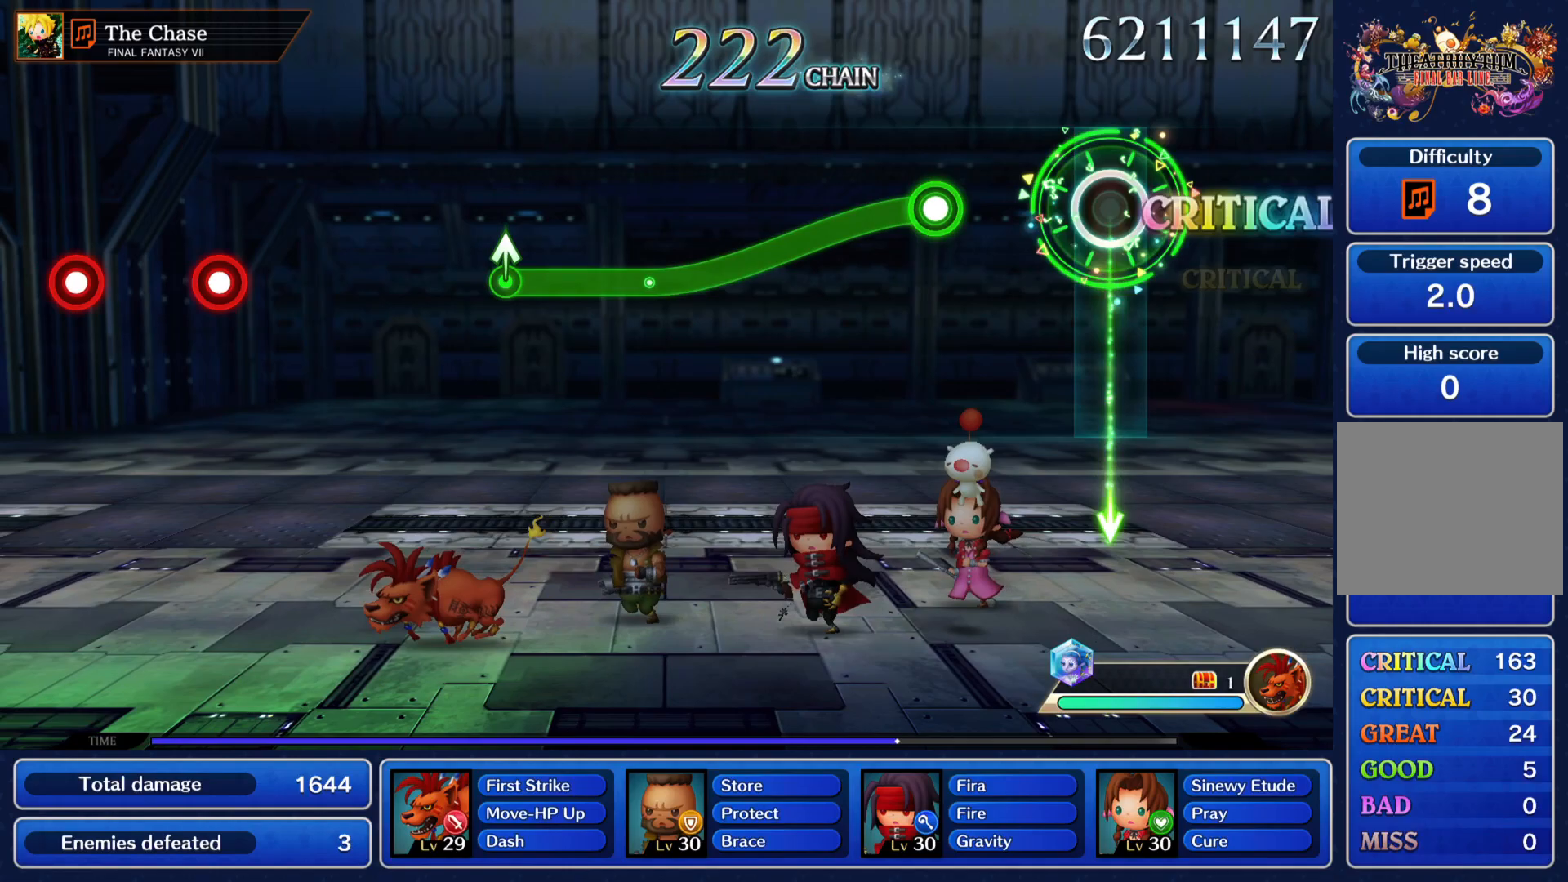
{"buttons": ["R1"], "left_stick": "center", "right_stick": "center", "events": [[234, "R1", "down"]]}
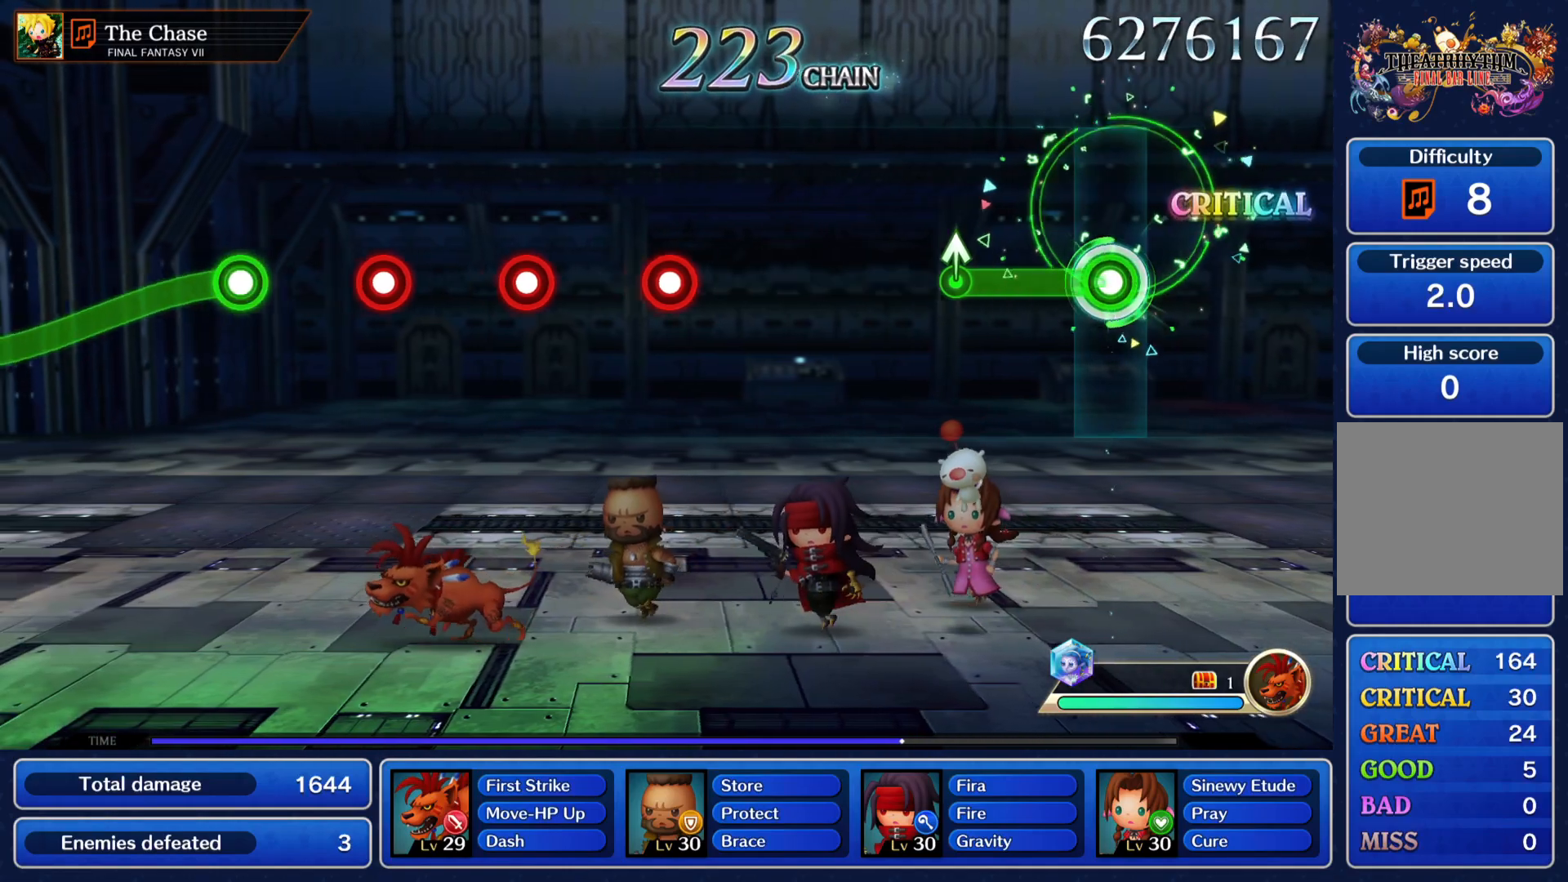
{"buttons": [], "left_stick": "center", "right_stick": "center", "events": [[133, "left_stick", "up-left"], [250, "R1", "up"], [317, "left_stick", "center"]]}
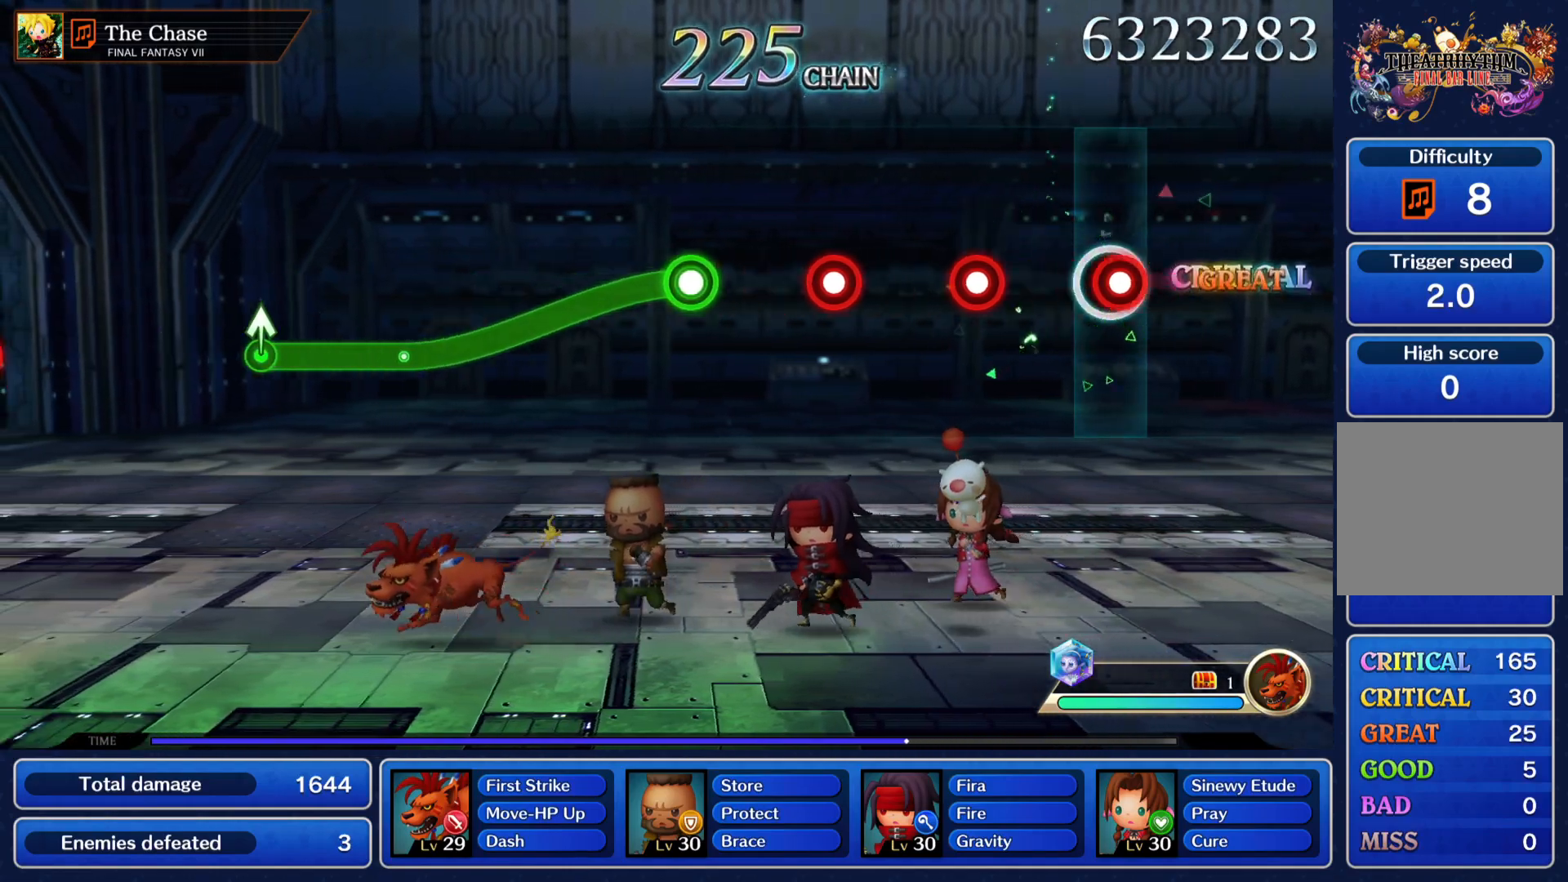
{"buttons": [], "left_stick": "center", "right_stick": "center", "events": [[17, "R1", "down"], [101, "R1", "up"], [184, "R1", "down"], [284, "R1", "up"], [351, "R1", "down"], [451, "R1", "up"]]}
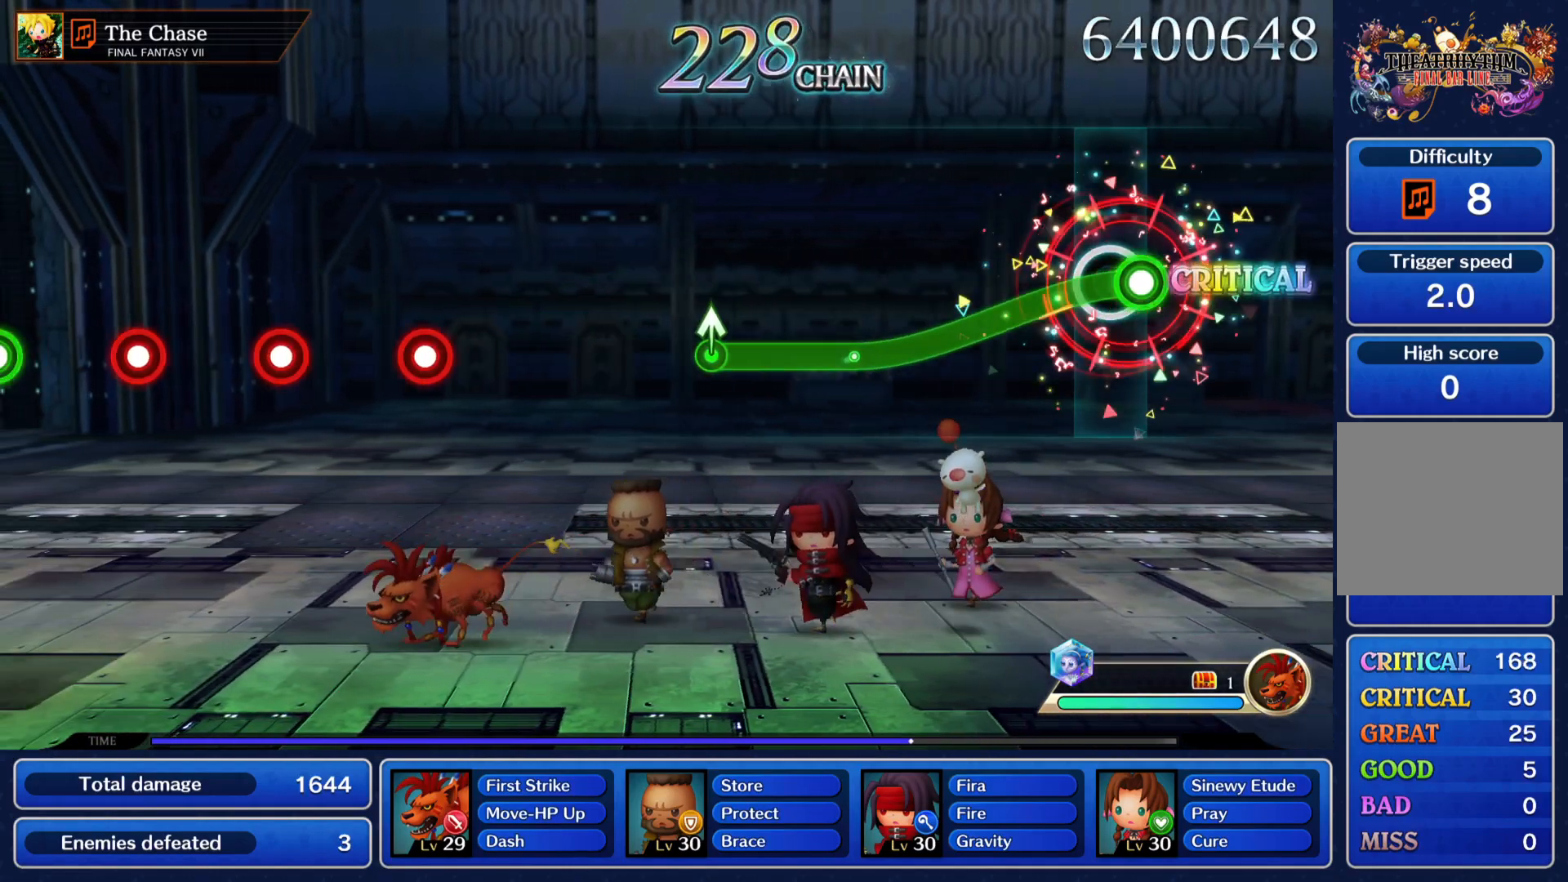
{"buttons": ["R1"], "left_stick": "up-left", "right_stick": "center", "events": [[33, "R1", "down"], [367, "left_stick", "left"], [450, "left_stick", "up-left"]]}
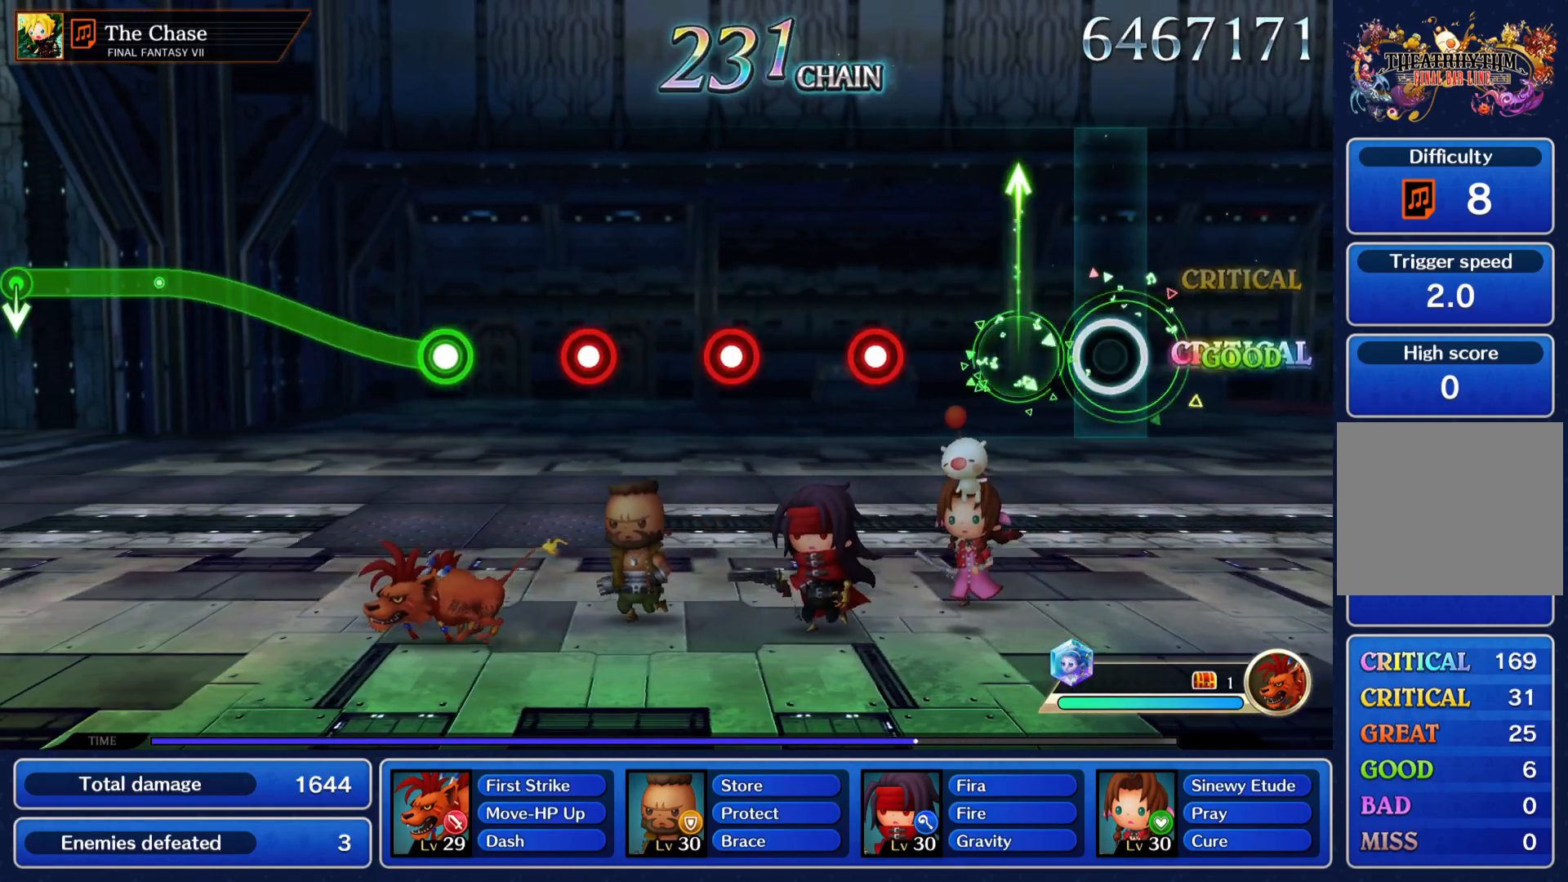
{"buttons": ["R1"], "left_stick": "center", "right_stick": "center", "events": [[34, "left_stick", "up"], [67, "R1", "up"], [117, "left_stick", "center"], [301, "R1", "down"], [384, "R1", "up"], [468, "R1", "down"]]}
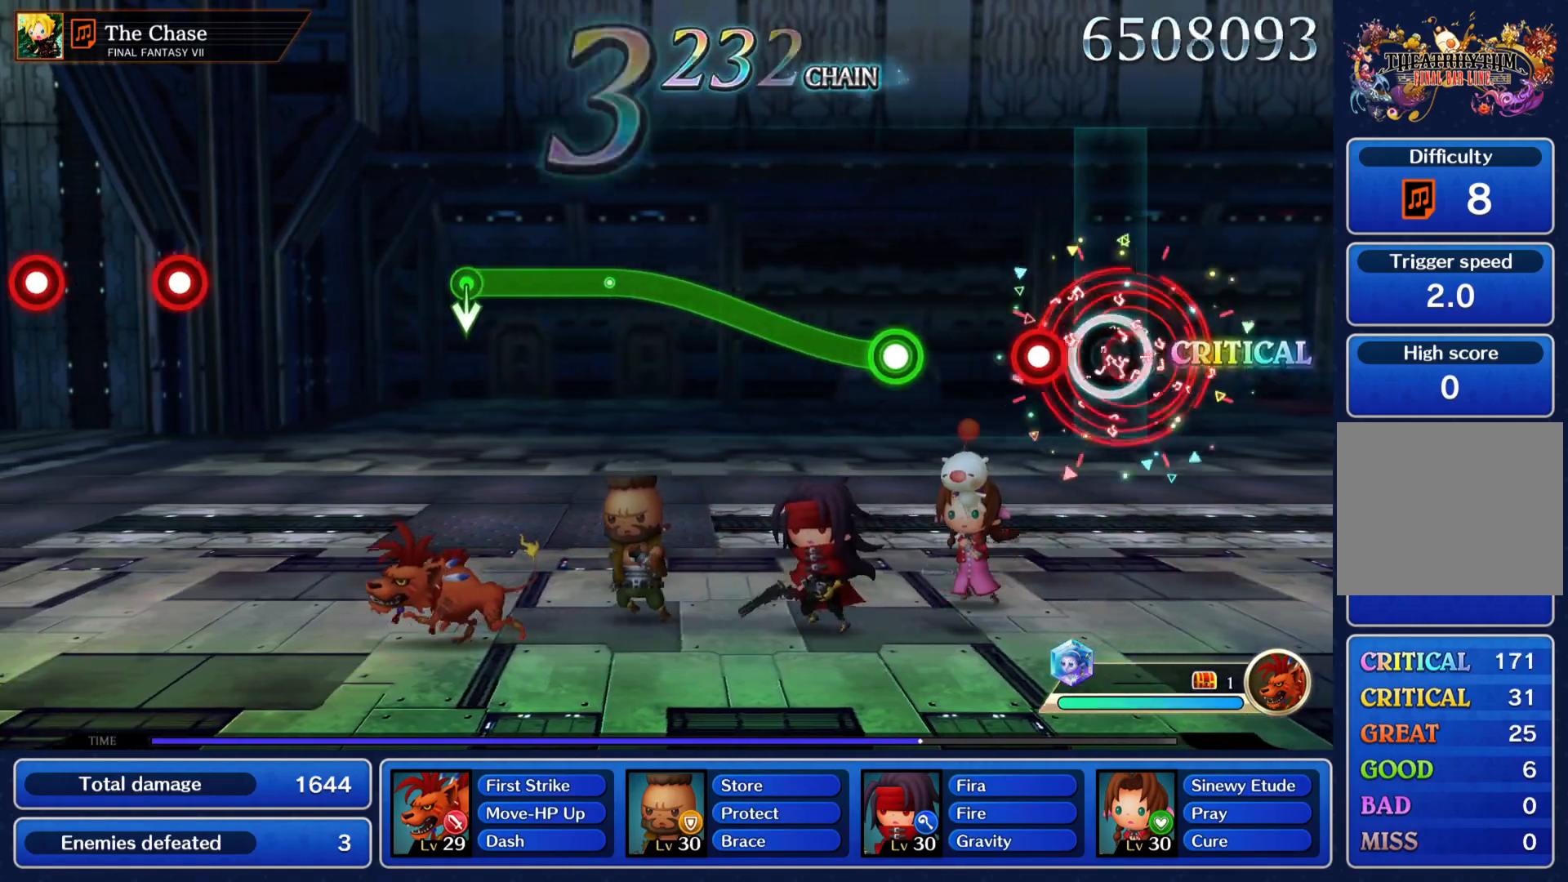
{"buttons": ["R1"], "left_stick": "up", "right_stick": "center", "events": [[50, "R1", "up"], [117, "R1", "down"], [217, "R1", "up"], [284, "R1", "down"], [317, "left_stick", "up"]]}
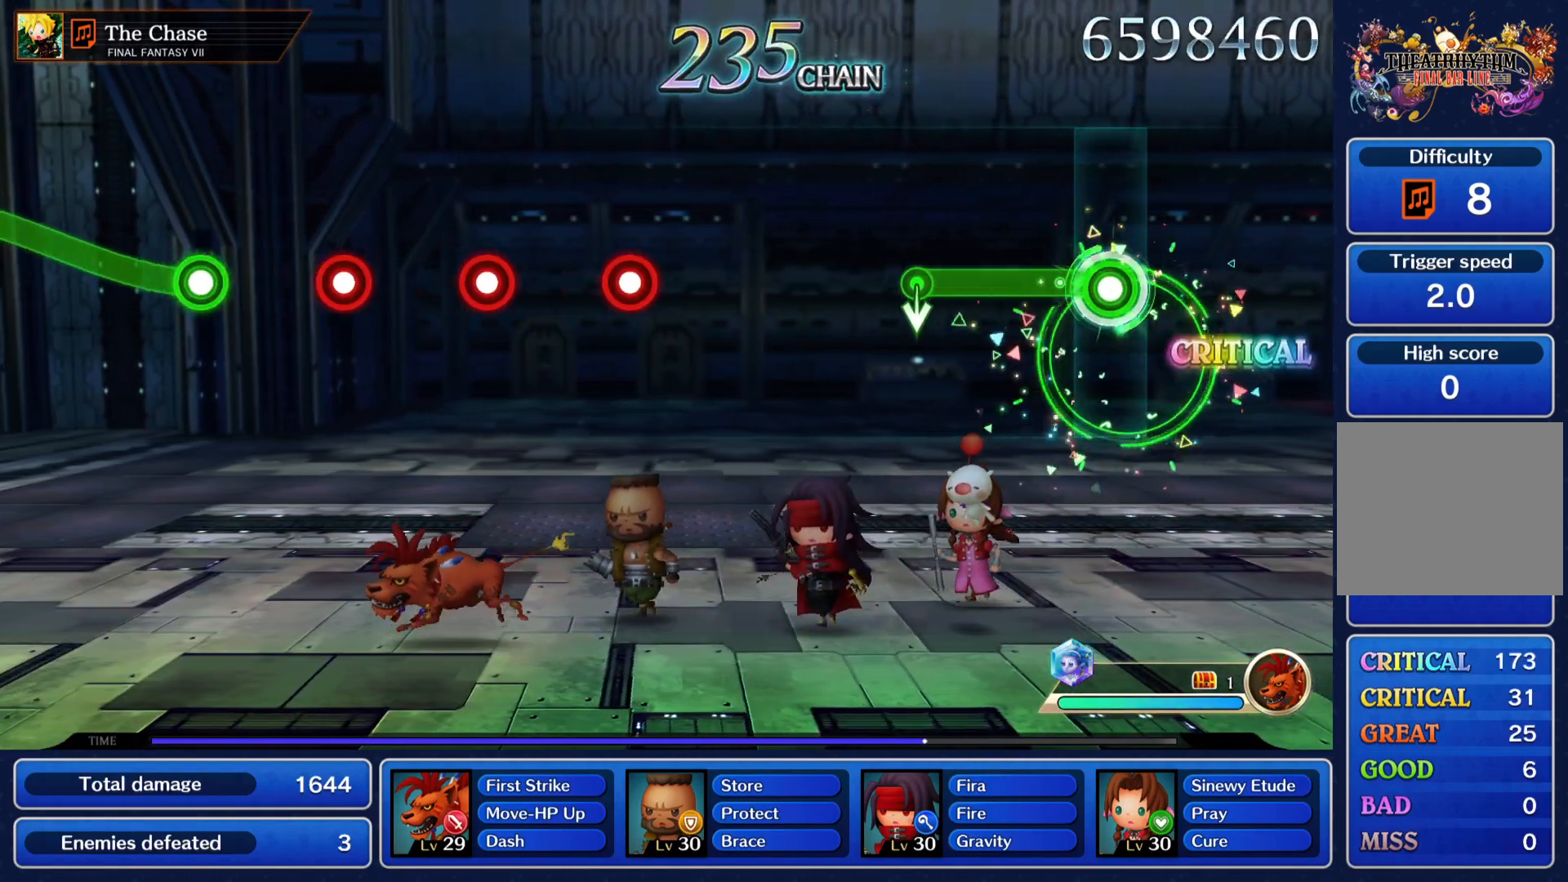
{"buttons": [], "left_stick": "center", "right_stick": "center"}
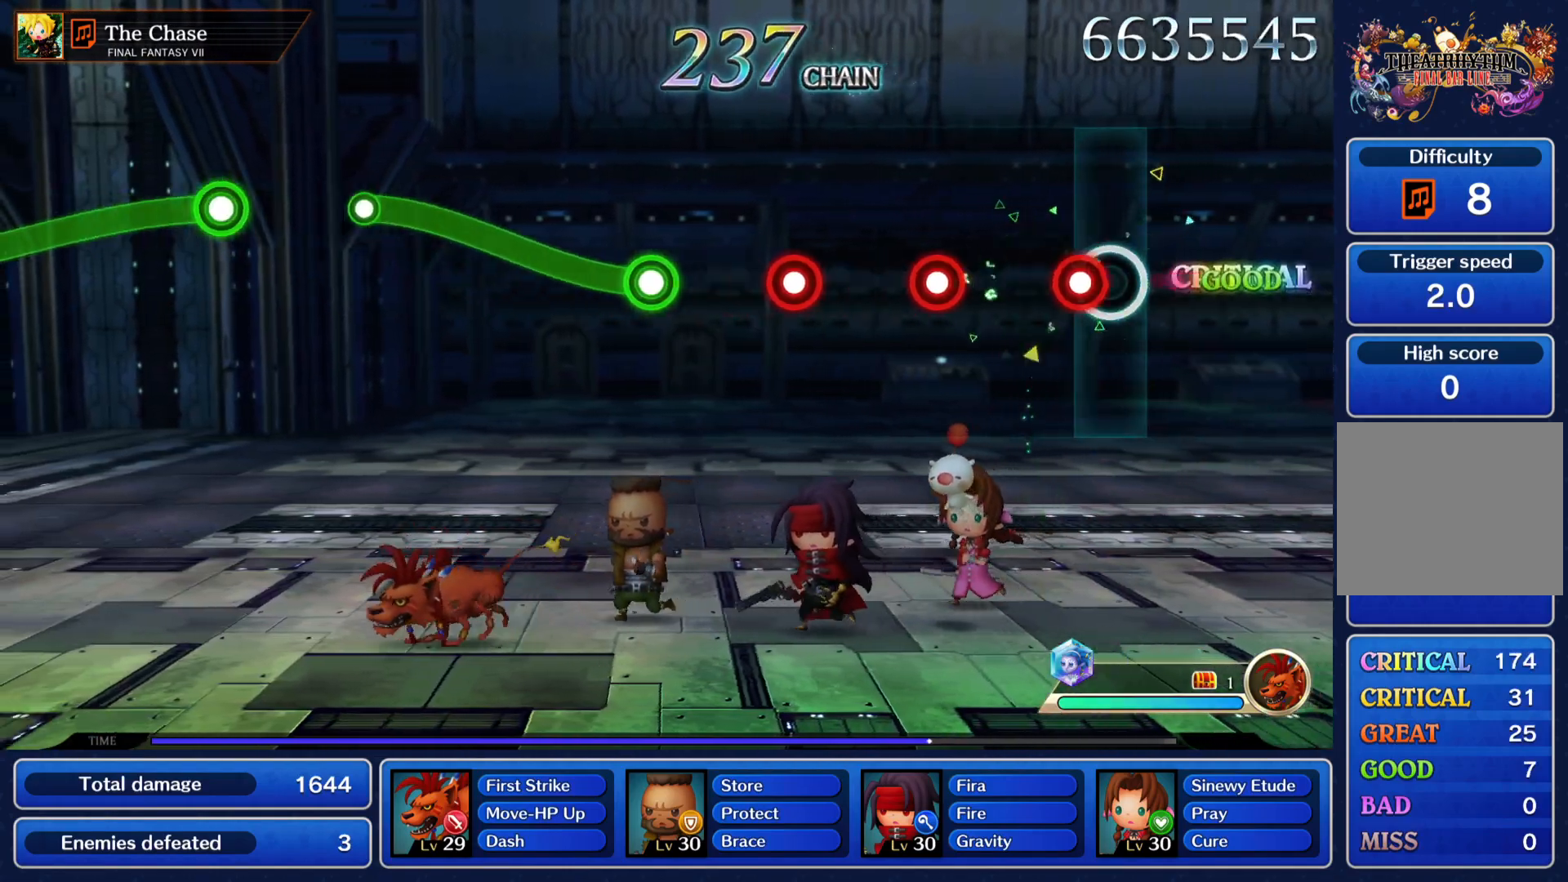
{"buttons": [], "left_stick": "center", "right_stick": "center", "events": [[67, "R1", "down"], [167, "R1", "up"], [233, "R1", "down"], [334, "R1", "up"], [400, "R1", "down"], [484, "R1", "up"]]}
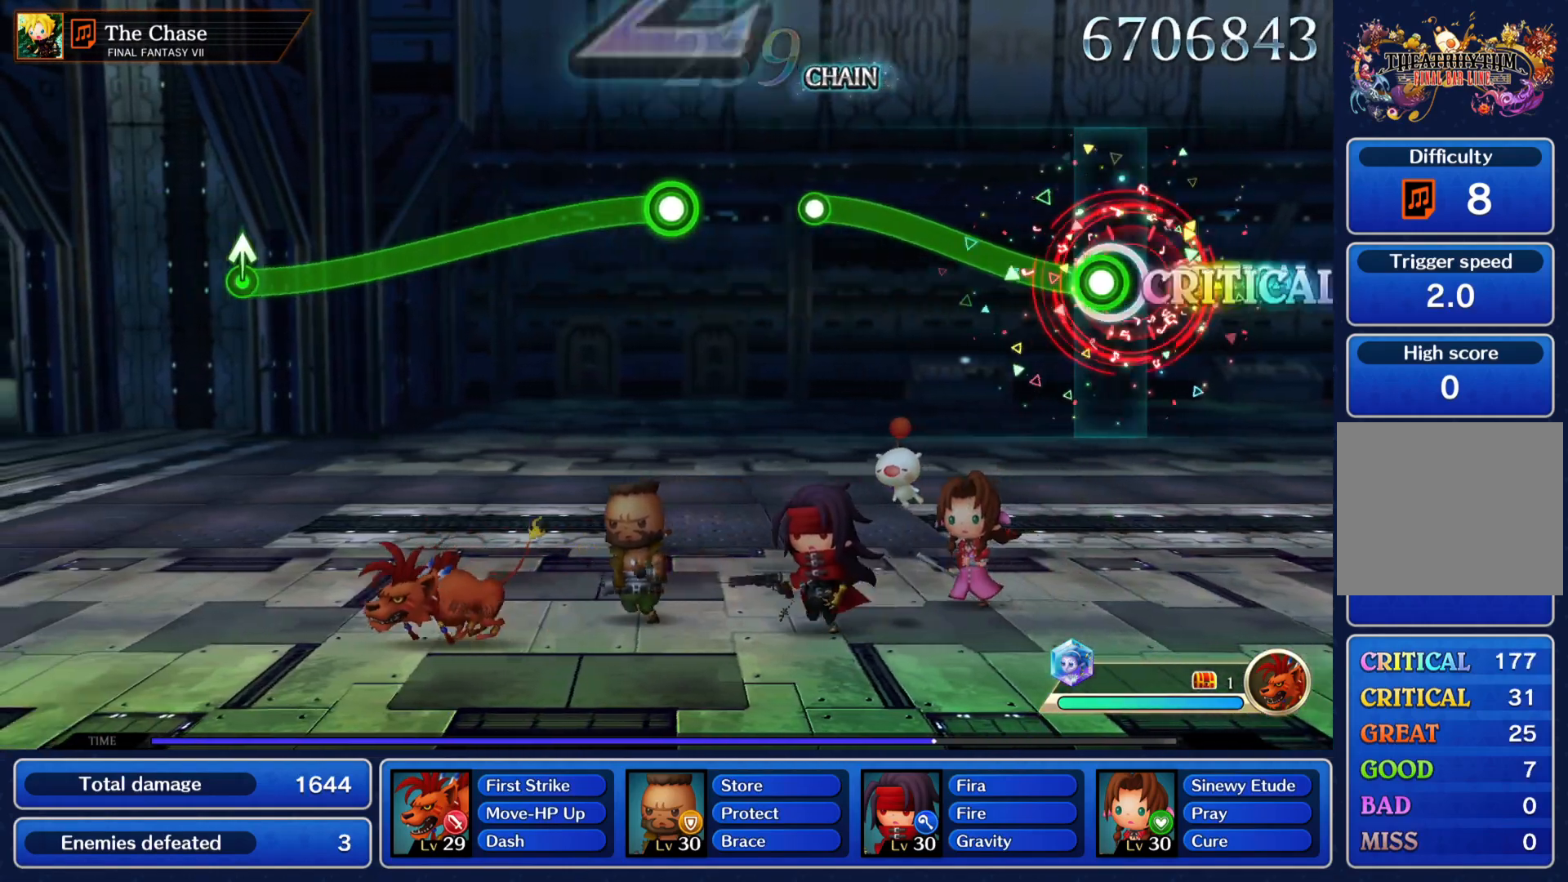
{"buttons": [], "left_stick": "center", "right_stick": "center", "events": [[50, "R1", "down"], [84, "left_stick", "up"], [401, "left_stick", "left"], [417, "R1", "up"], [451, "left_stick", "center"]]}
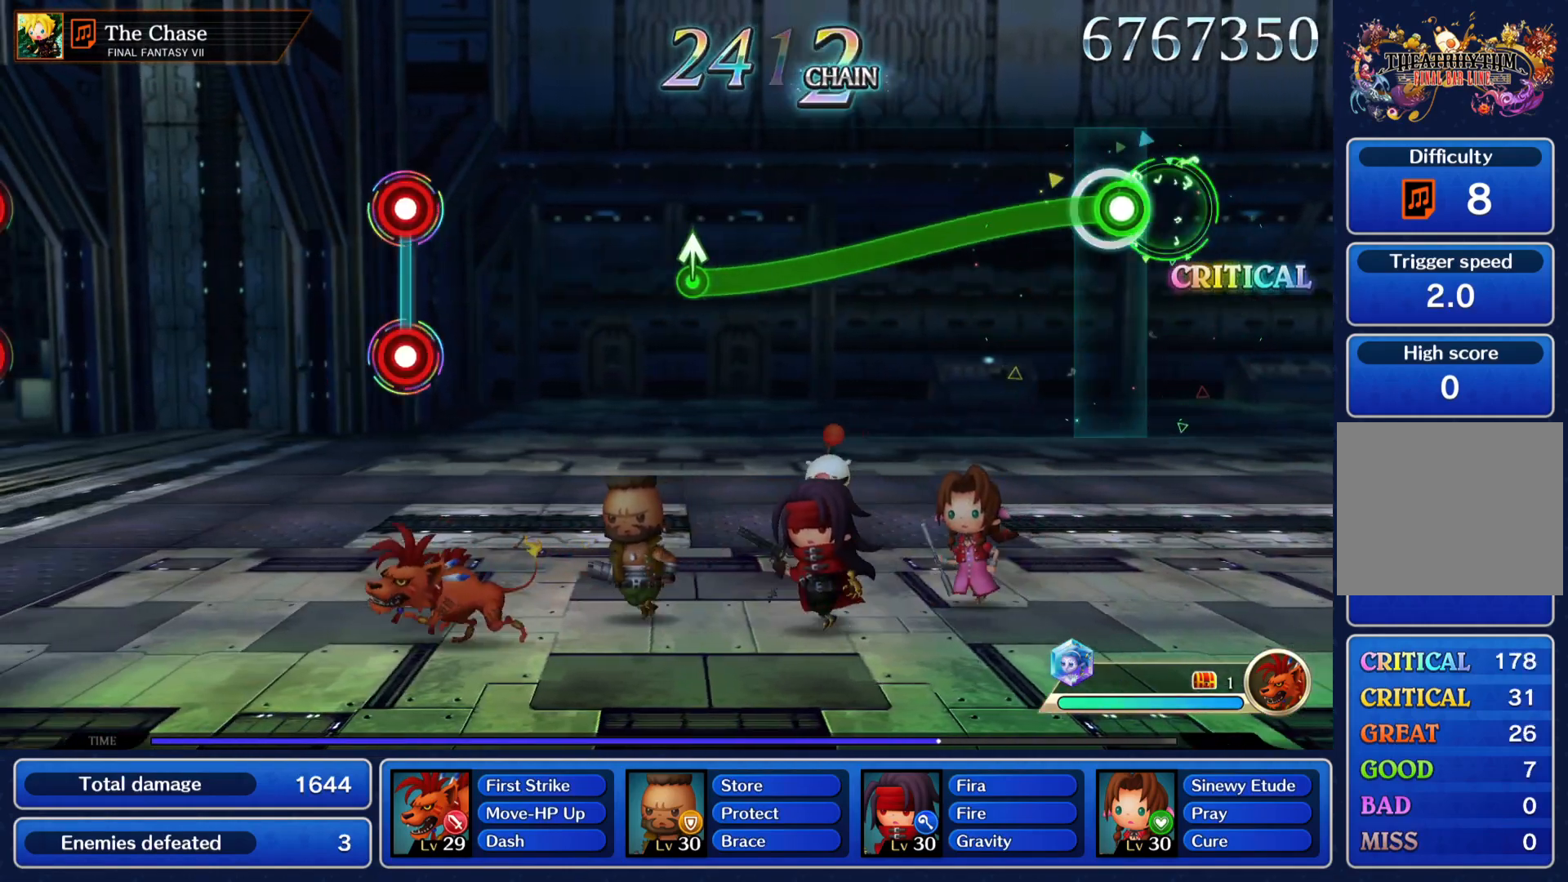
{"buttons": ["R1"], "left_stick": "up", "right_stick": "center", "events": [[67, "R1", "down"], [500, "left_stick", "up"]]}
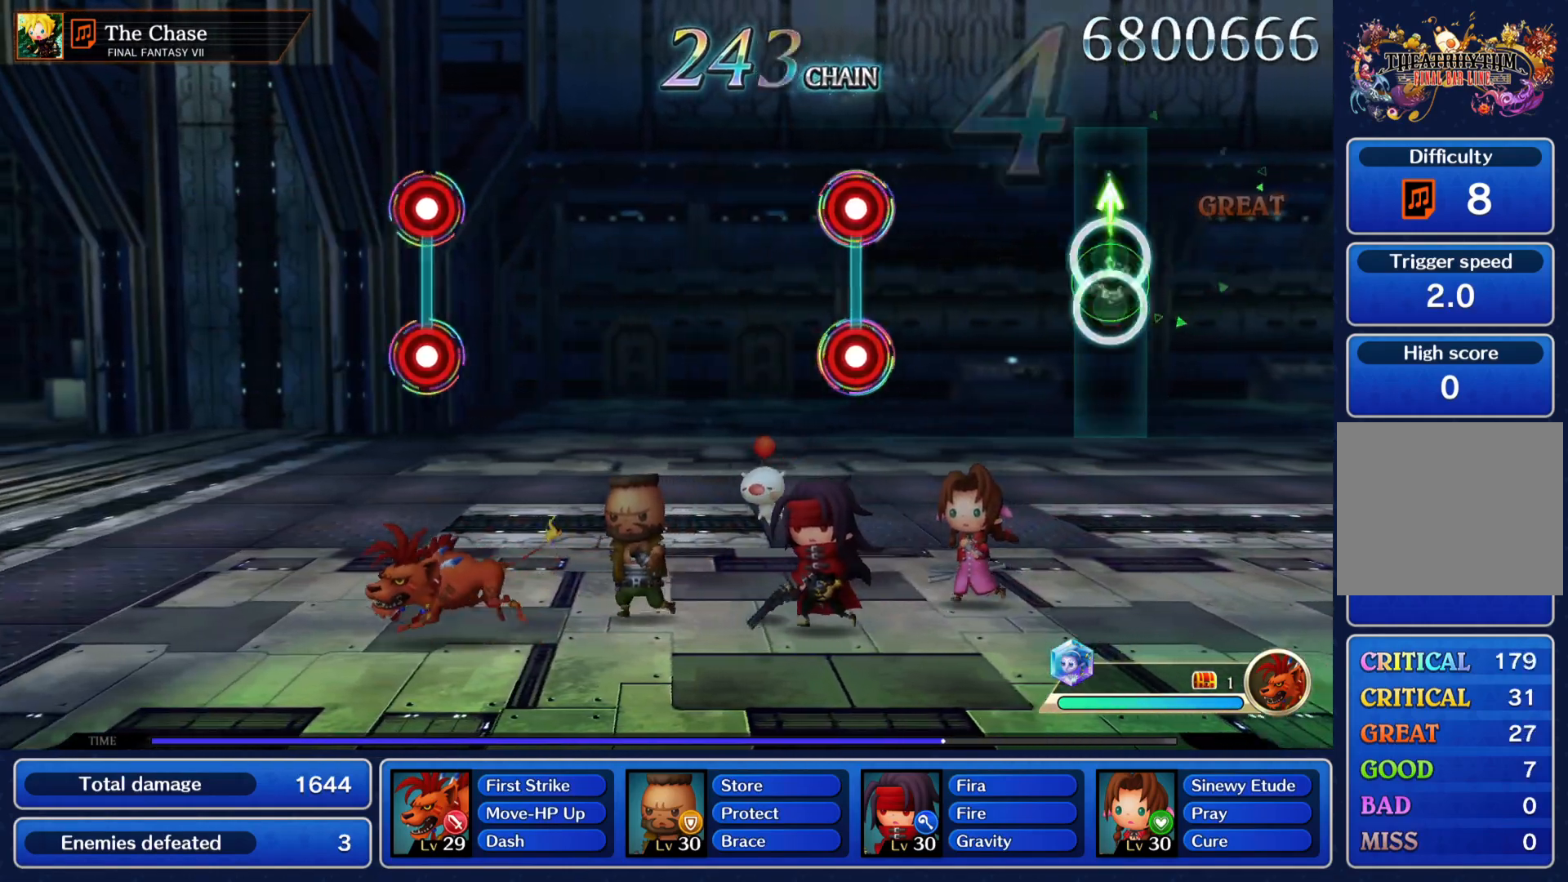
{"buttons": [], "left_stick": "center", "right_stick": "center", "events": [[84, "R1", "up"], [151, "left_stick", "center"], [334, "L1", "down"], [334, "R1", "down"], [451, "R1", "up"], [468, "L1", "up"]]}
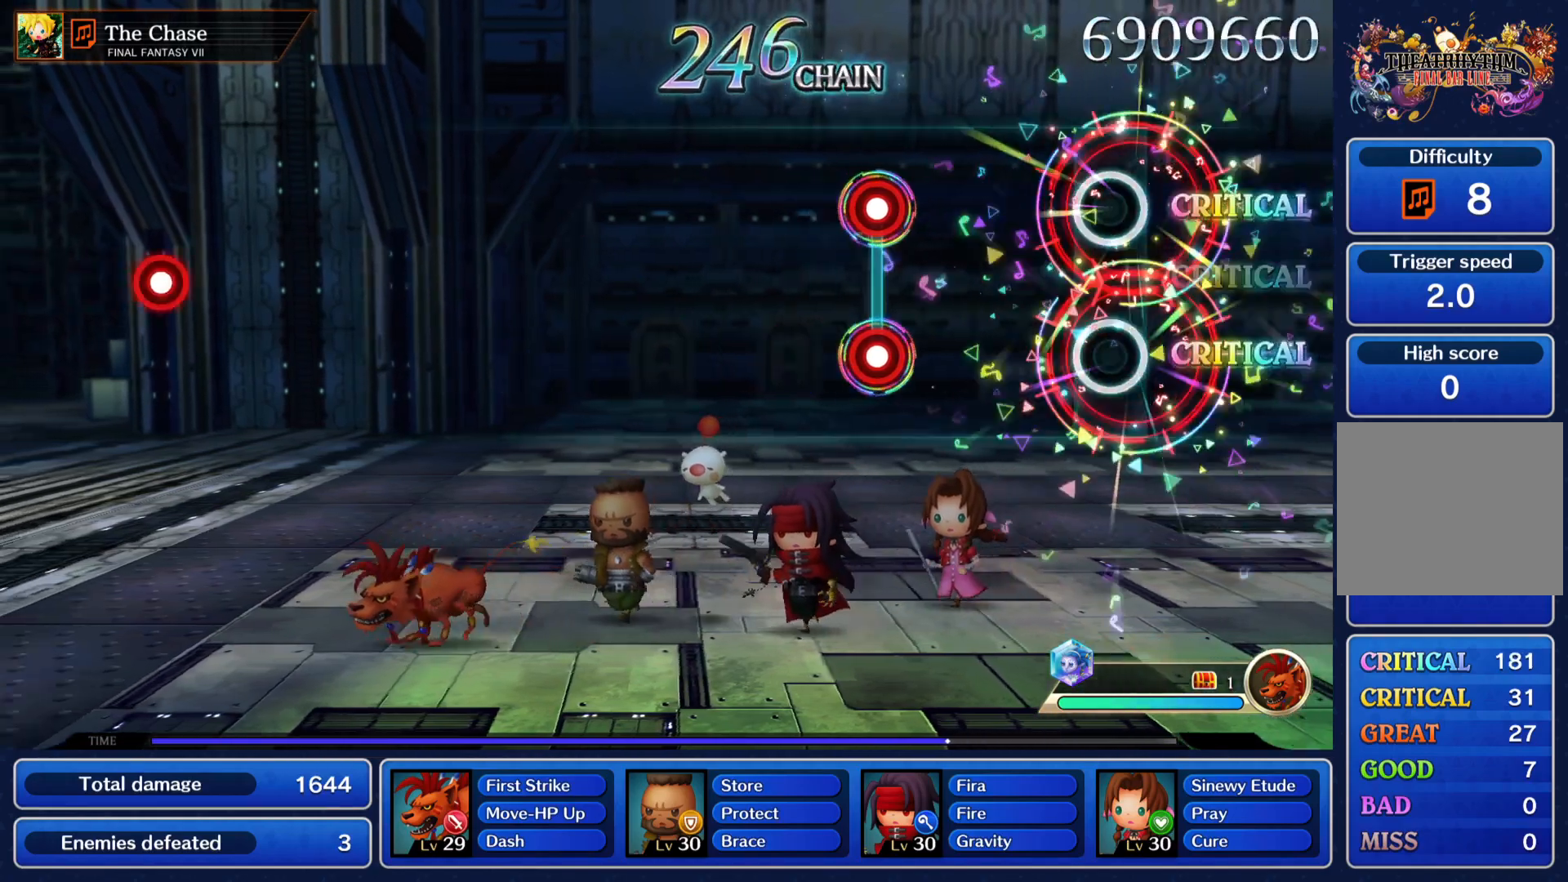
{"buttons": [], "left_stick": "center", "right_stick": "center", "events": [[300, "L1", "down"], [317, "R1", "down"], [434, "R1", "up"], [450, "L1", "up"]]}
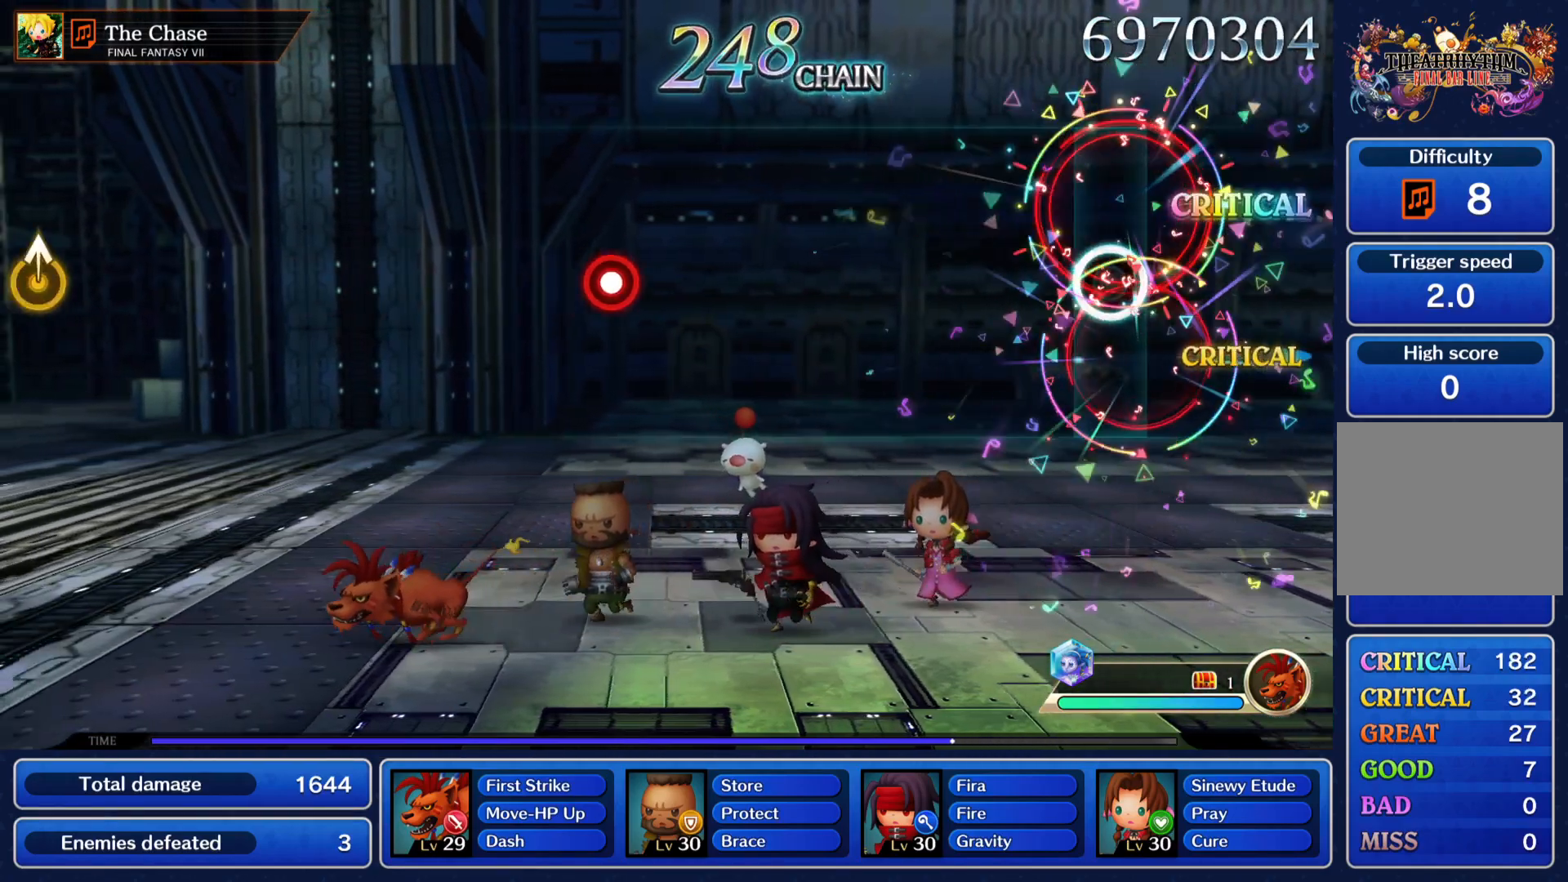
{"buttons": [], "left_stick": "center", "right_stick": "center", "events": []}
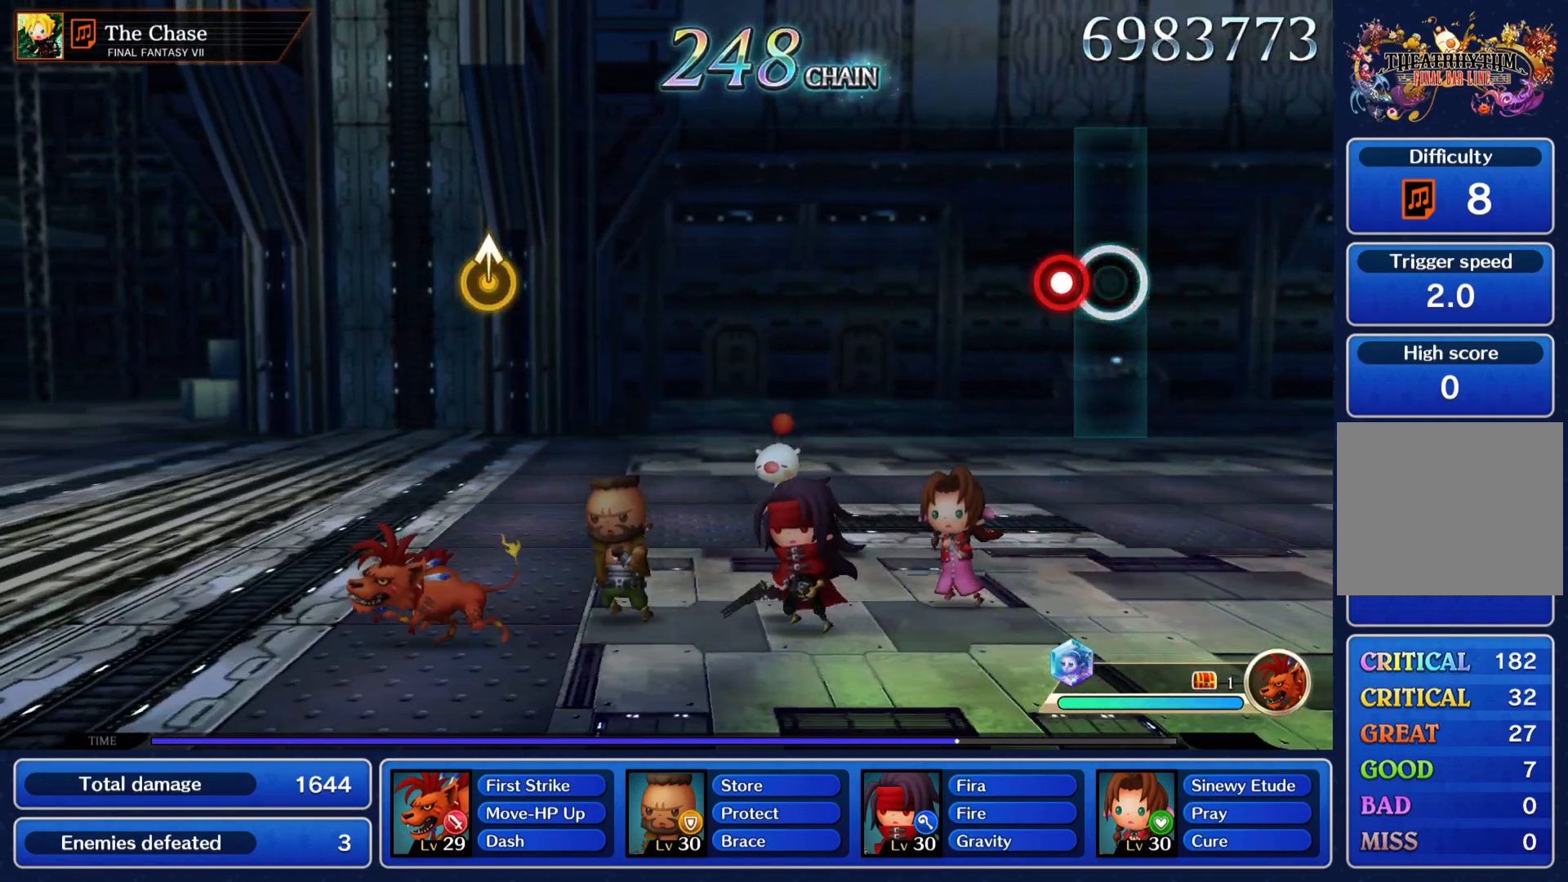
{"buttons": [], "left_stick": "center", "right_stick": "center", "events": [[117, "R1", "down"], [250, "R1", "up"]]}
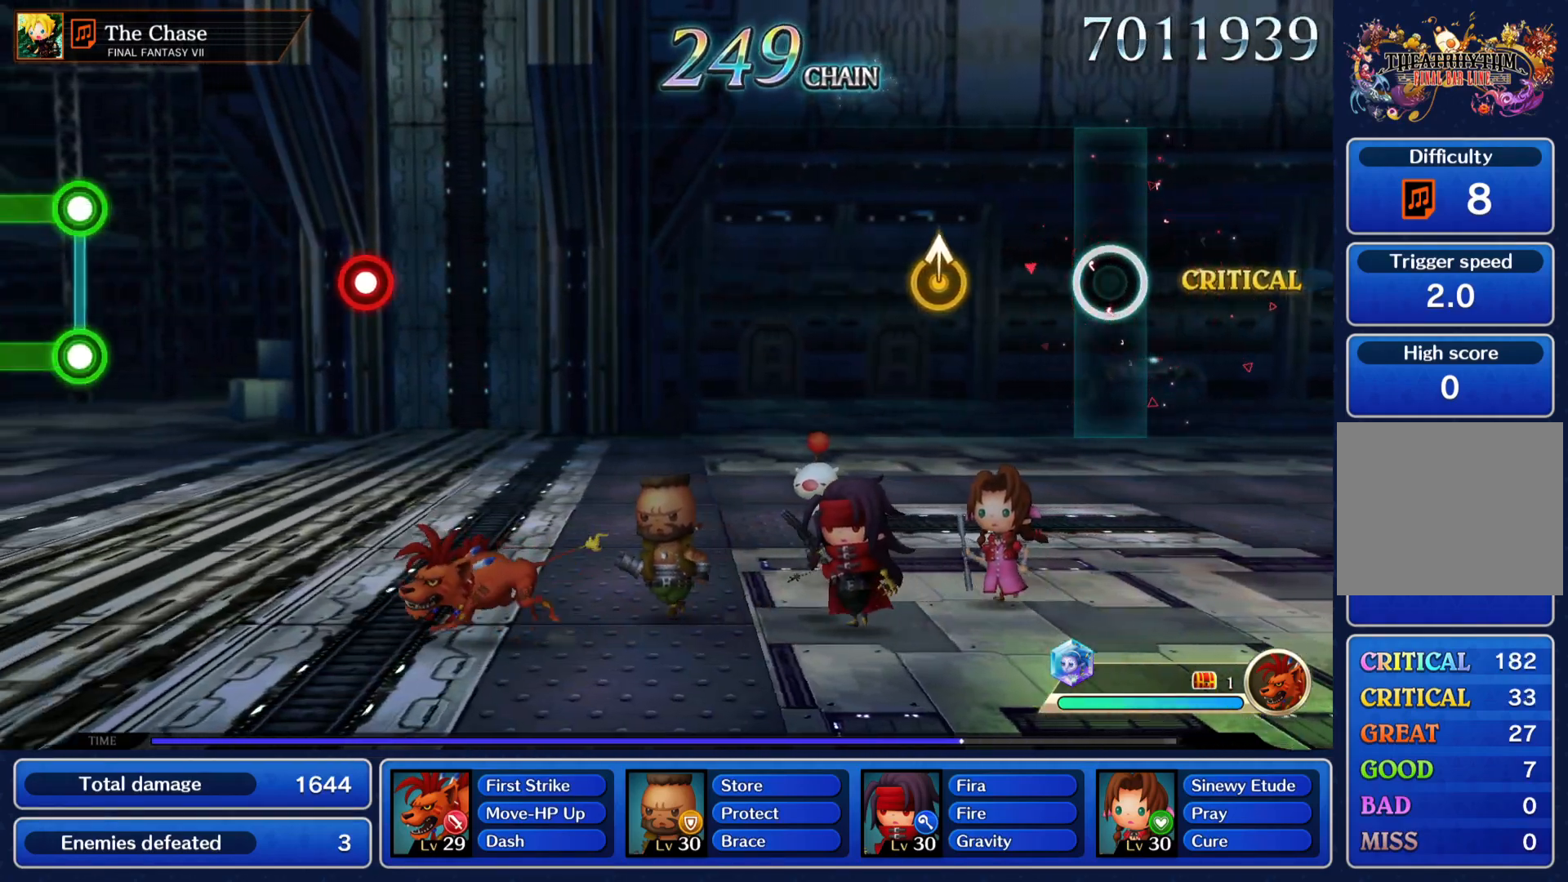
{"buttons": [], "left_stick": "center", "right_stick": "center", "events": [[251, "left_stick", "up"], [351, "left_stick", "center"]]}
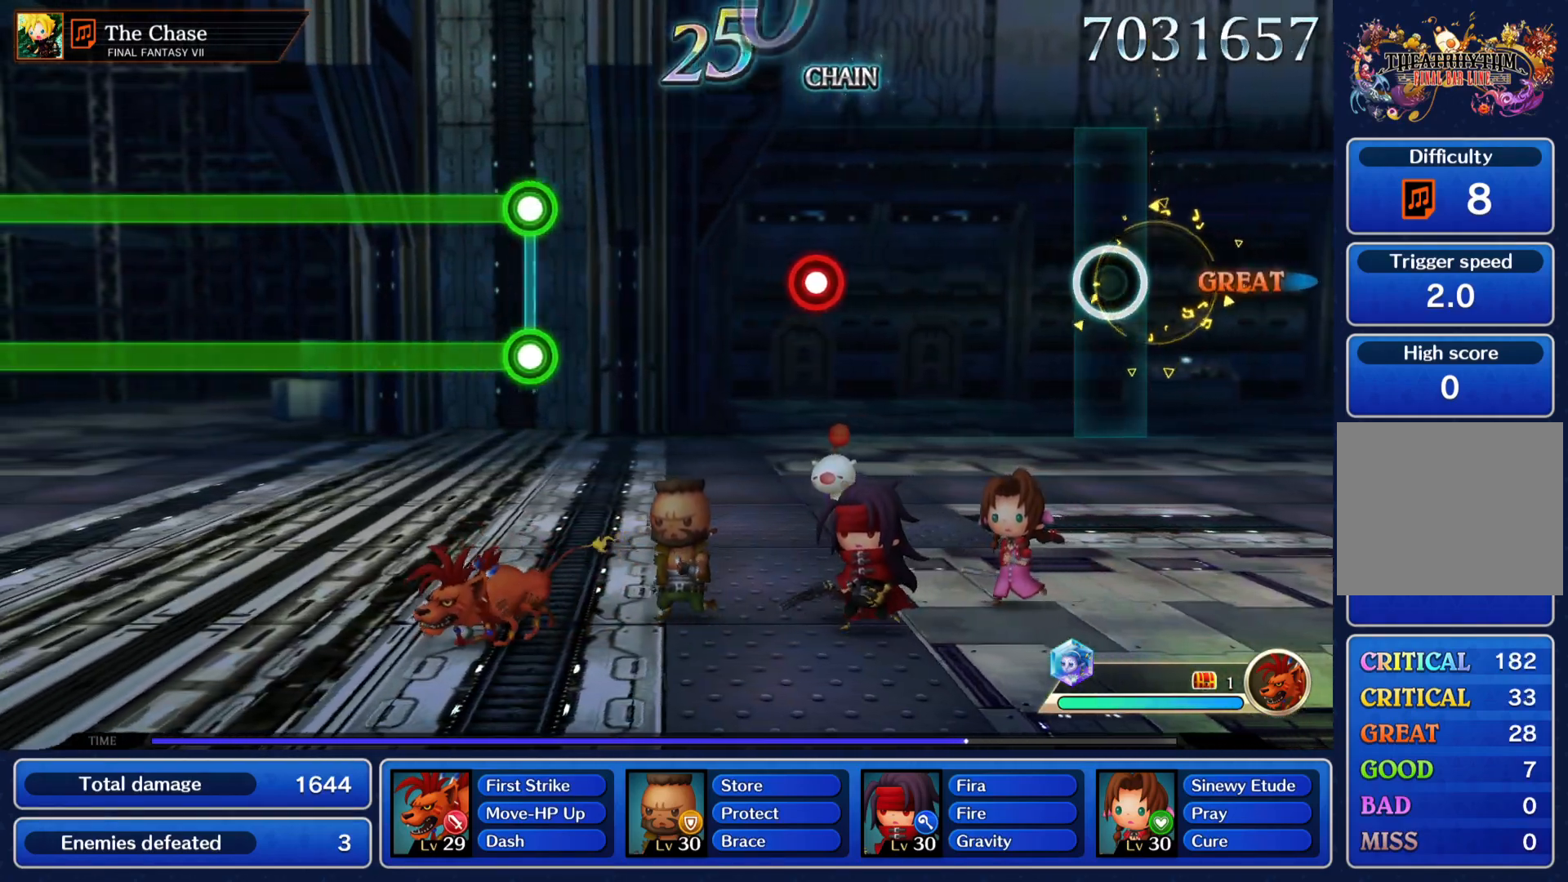
{"buttons": [], "left_stick": "center", "right_stick": "center", "events": [[384, "R1", "down"], [500, "R1", "up"]]}
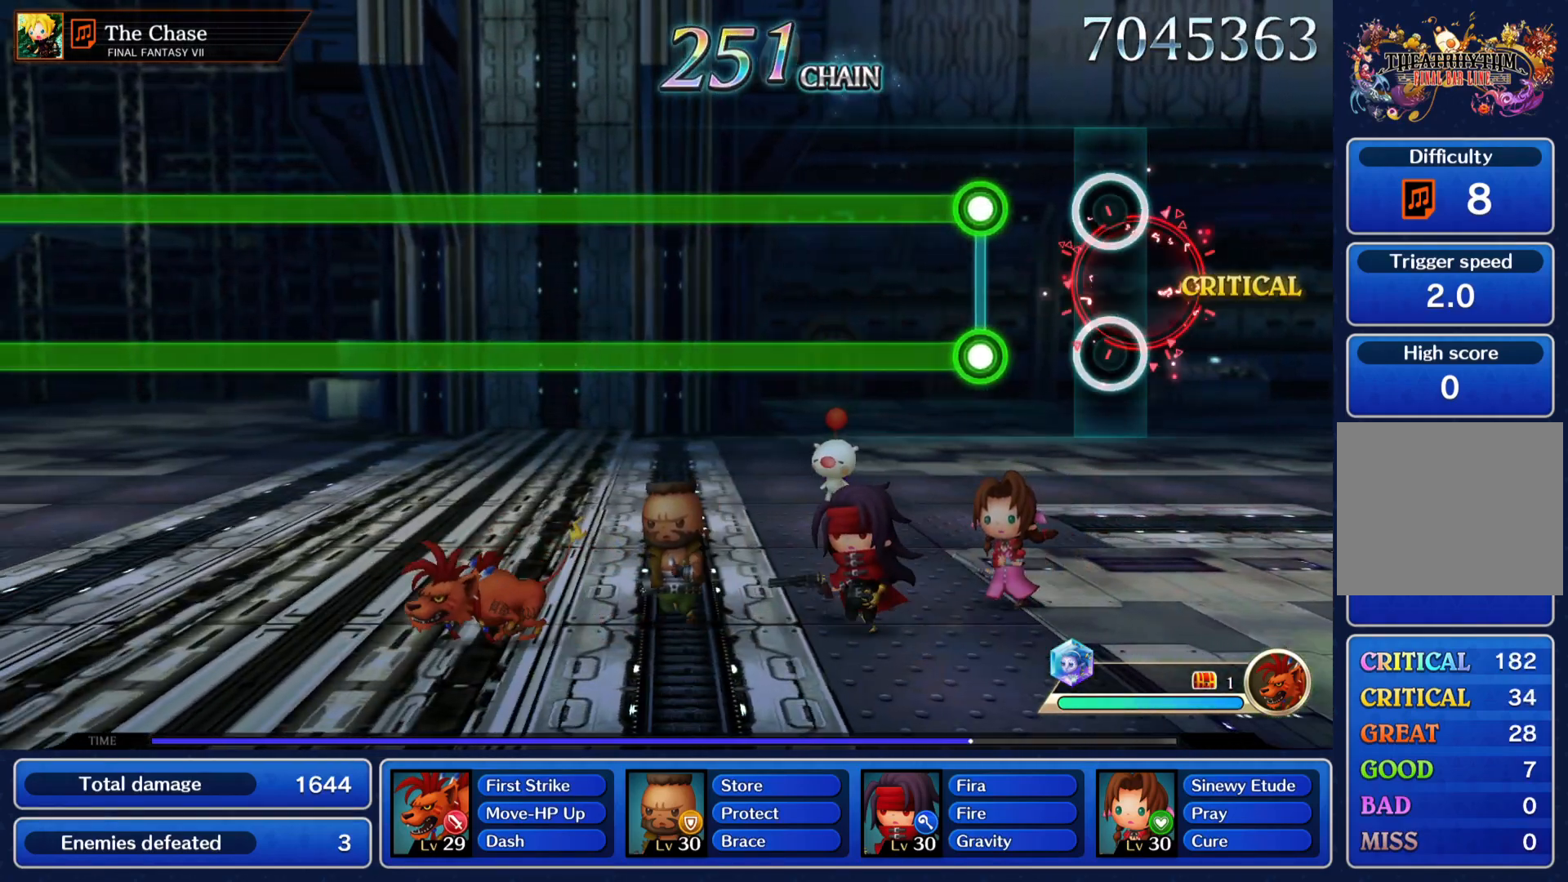
{"buttons": ["L1", "R1"], "left_stick": "center", "right_stick": "center", "events": [[184, "L1", "down"], [184, "R1", "down"]]}
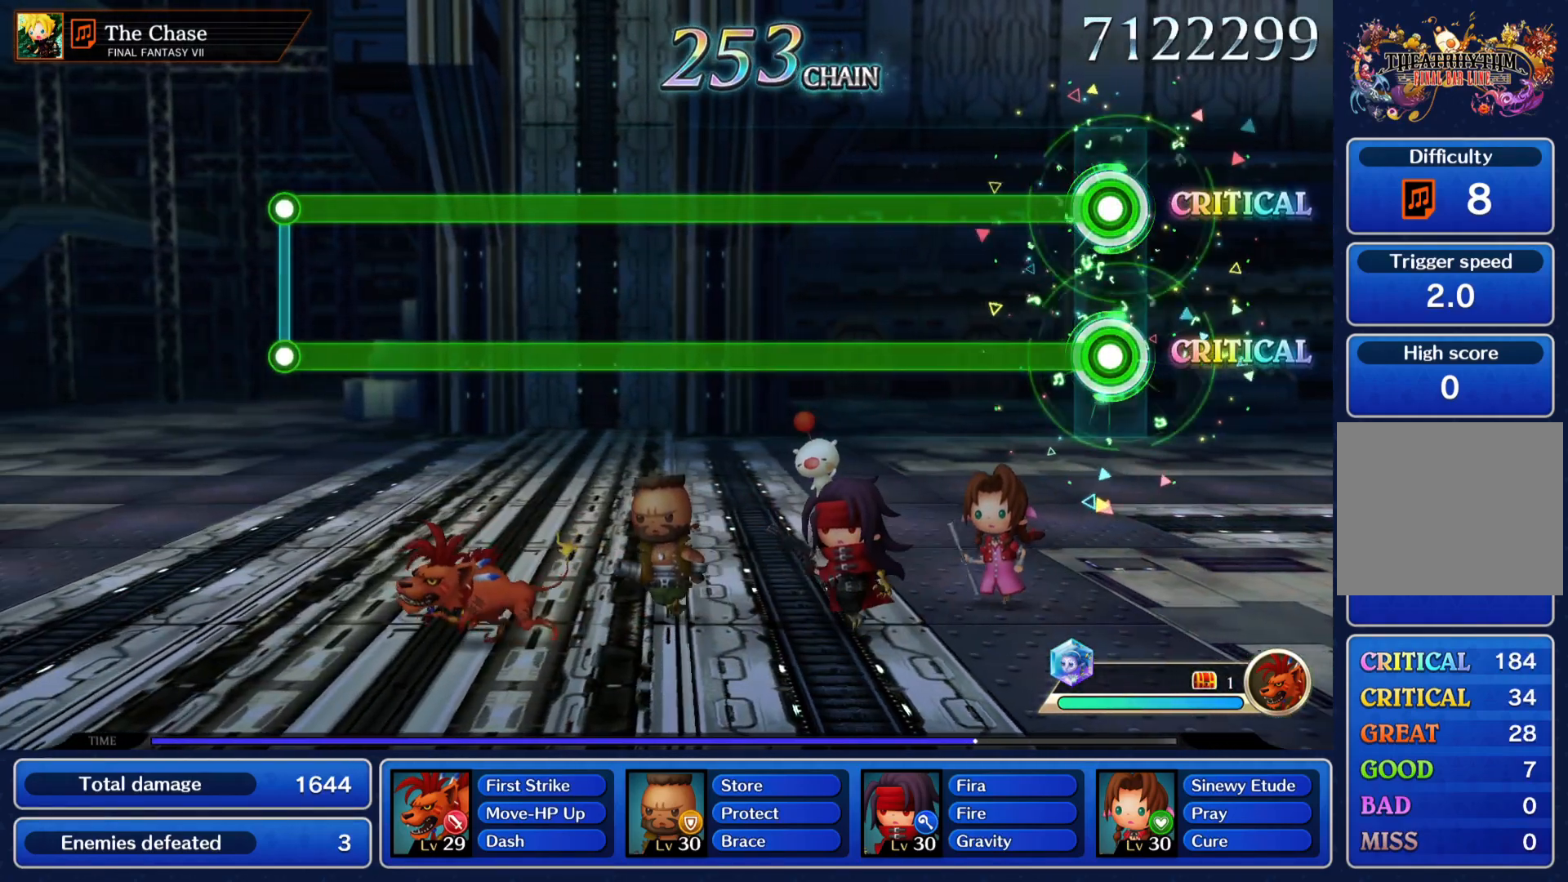
{"buttons": ["L1", "R1"], "left_stick": "center", "right_stick": "center", "events": []}
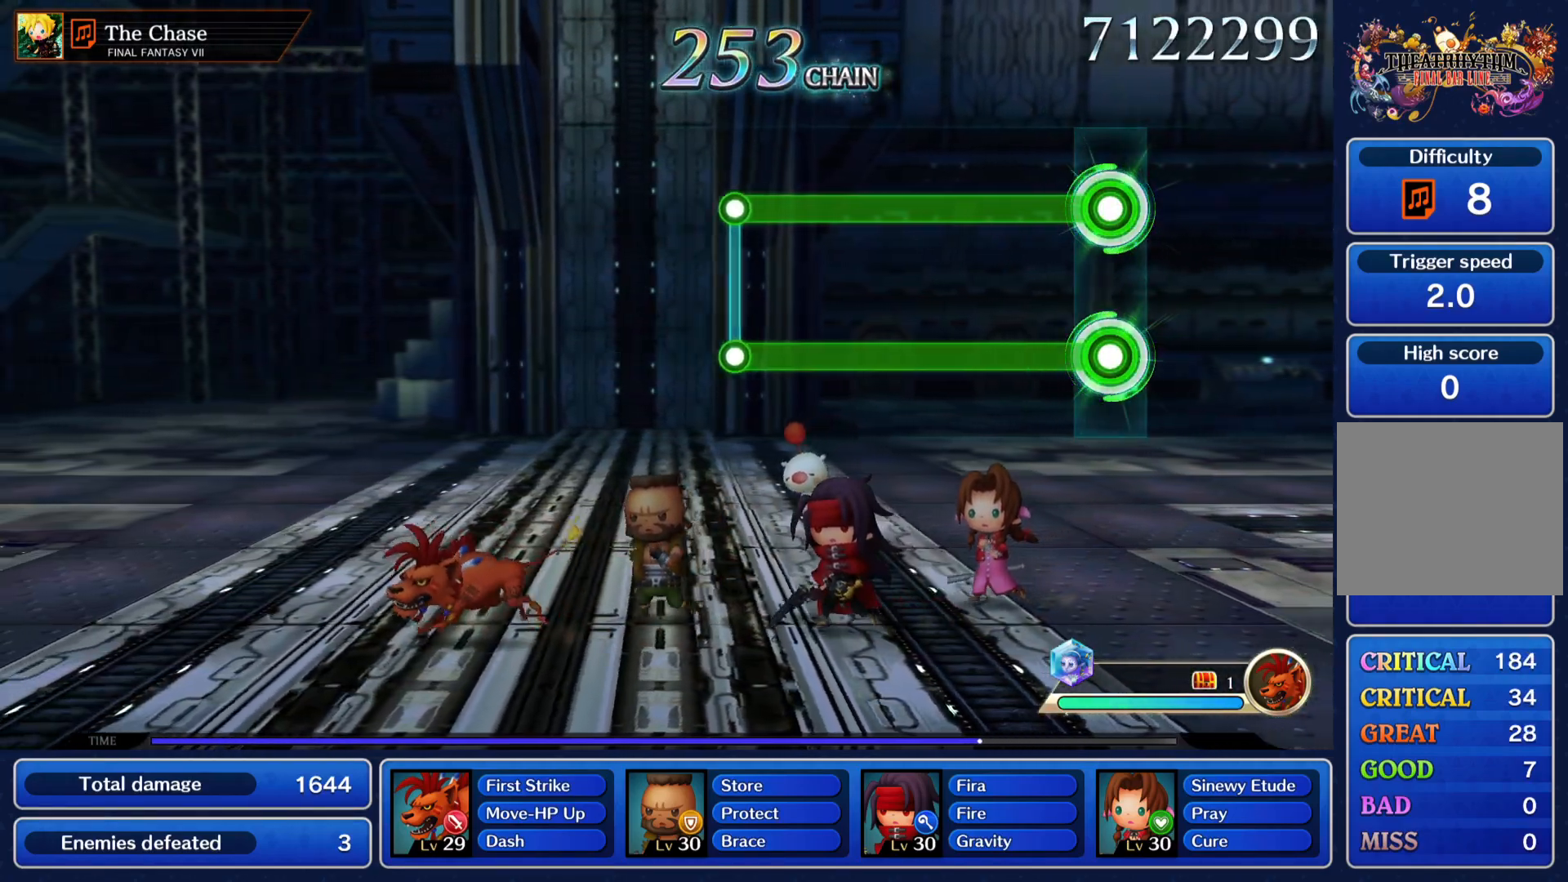
{"buttons": ["L1"], "left_stick": "center", "right_stick": "center", "events": [[501, "R1", "up"]]}
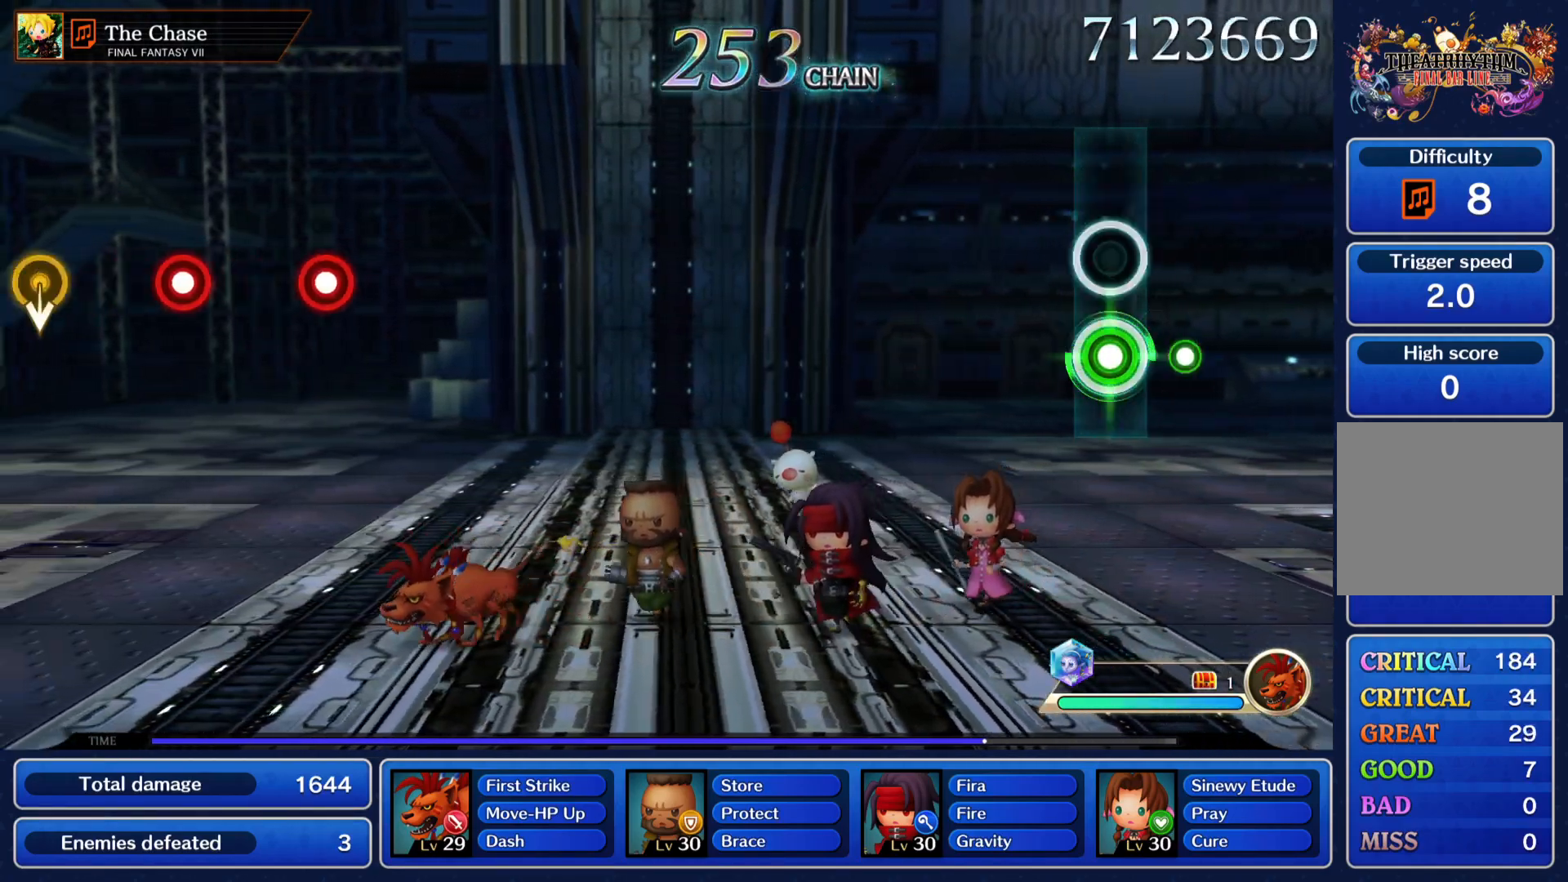
{"buttons": [], "left_stick": "center", "right_stick": "center", "events": [[17, "L1", "up"]]}
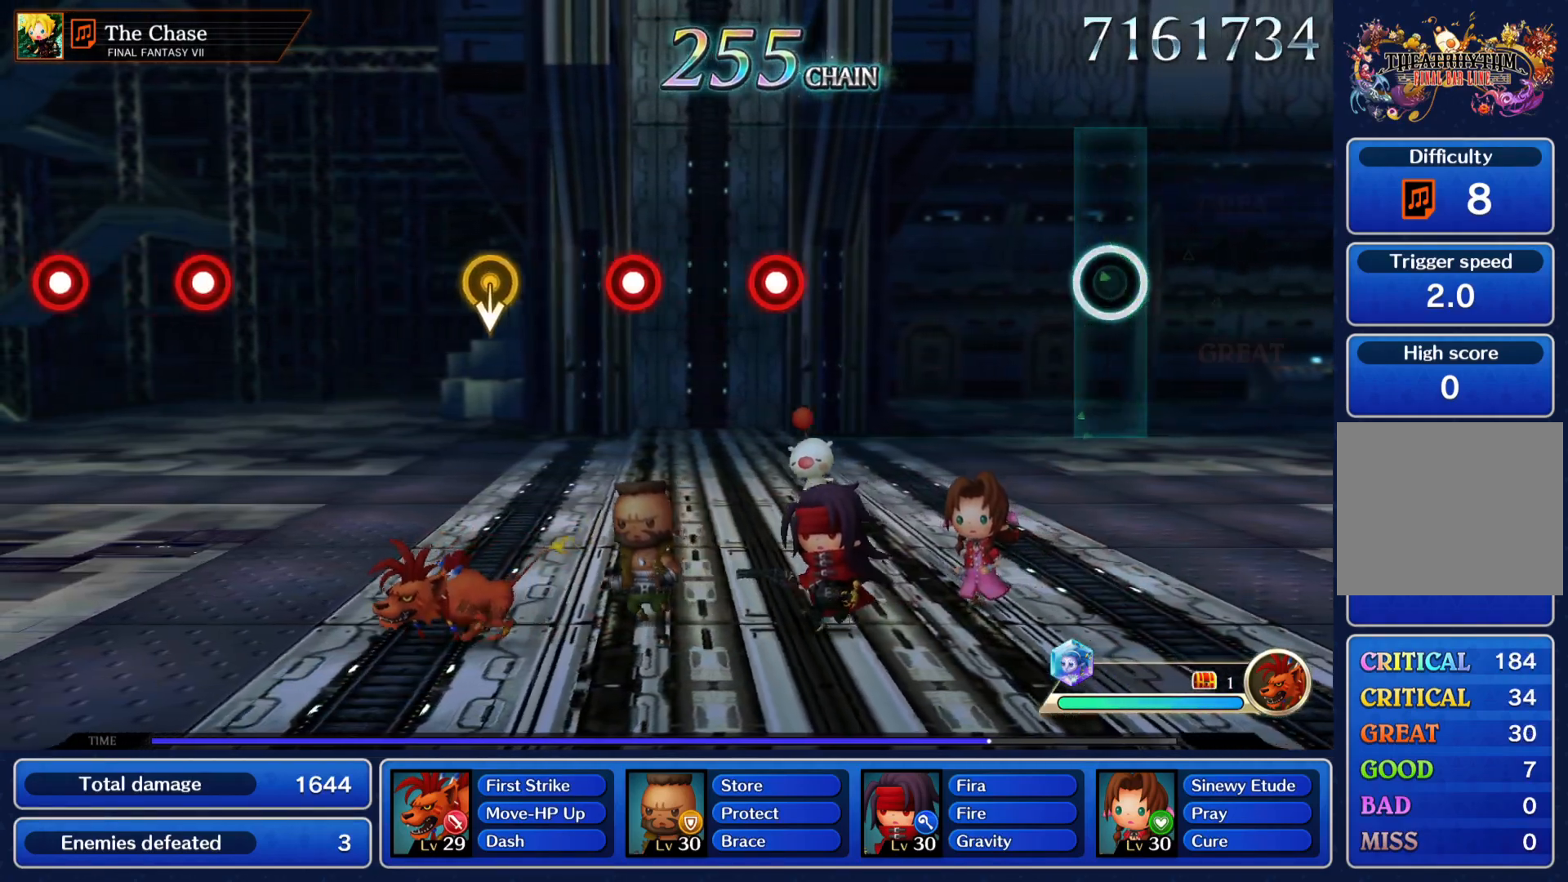
{"buttons": ["R1"], "left_stick": "center", "right_stick": "center", "events": [[417, "R1", "down"]]}
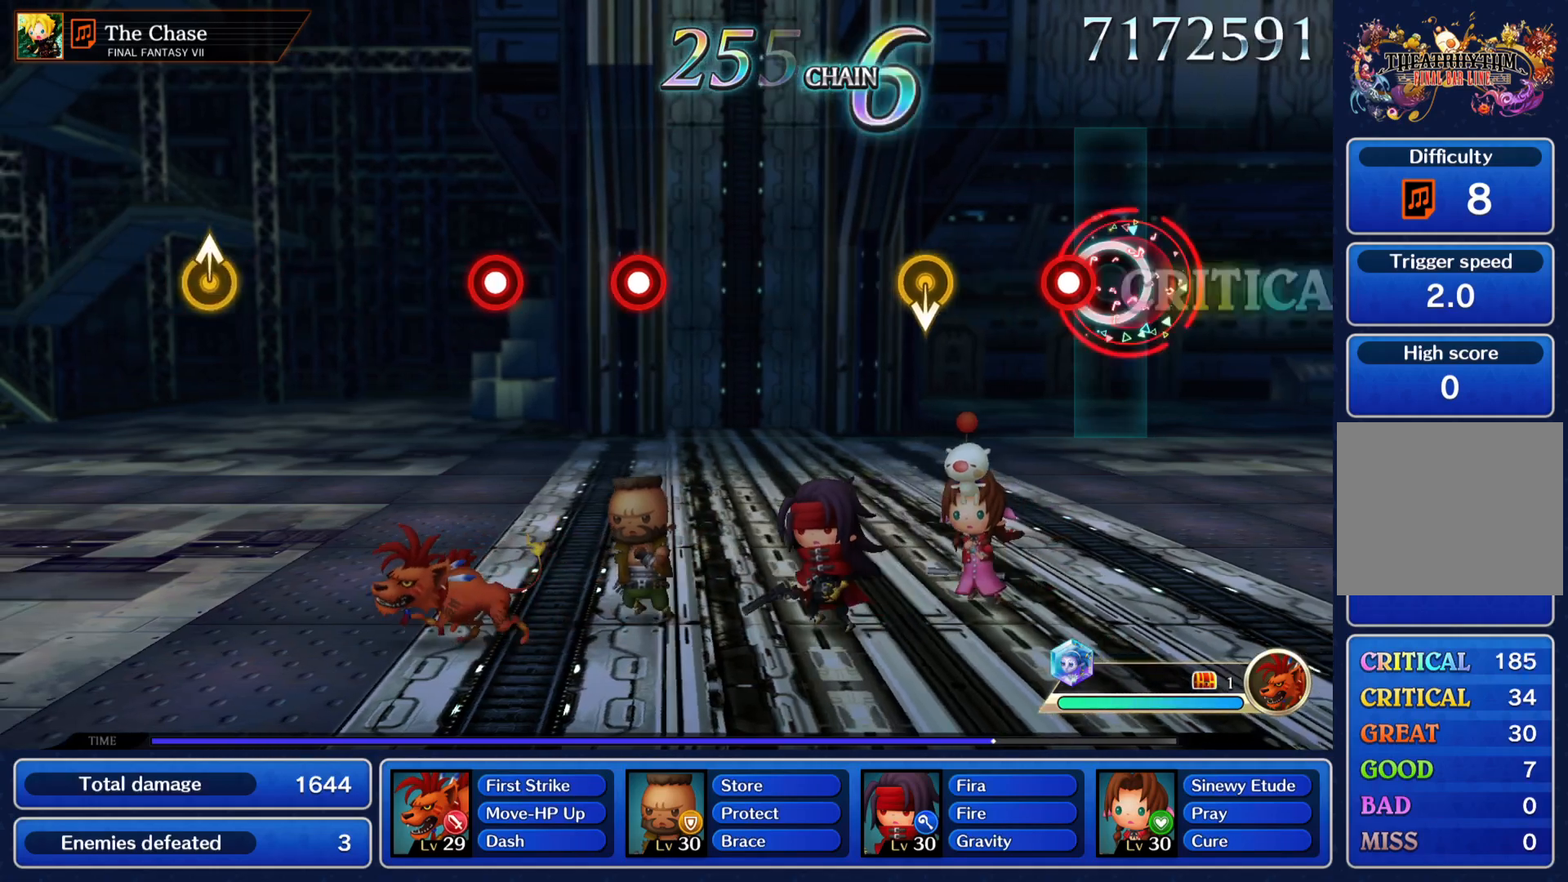
{"buttons": [], "left_stick": "center", "right_stick": "center", "events": [[34, "R1", "up"], [150, "R1", "down"], [284, "R1", "up"]]}
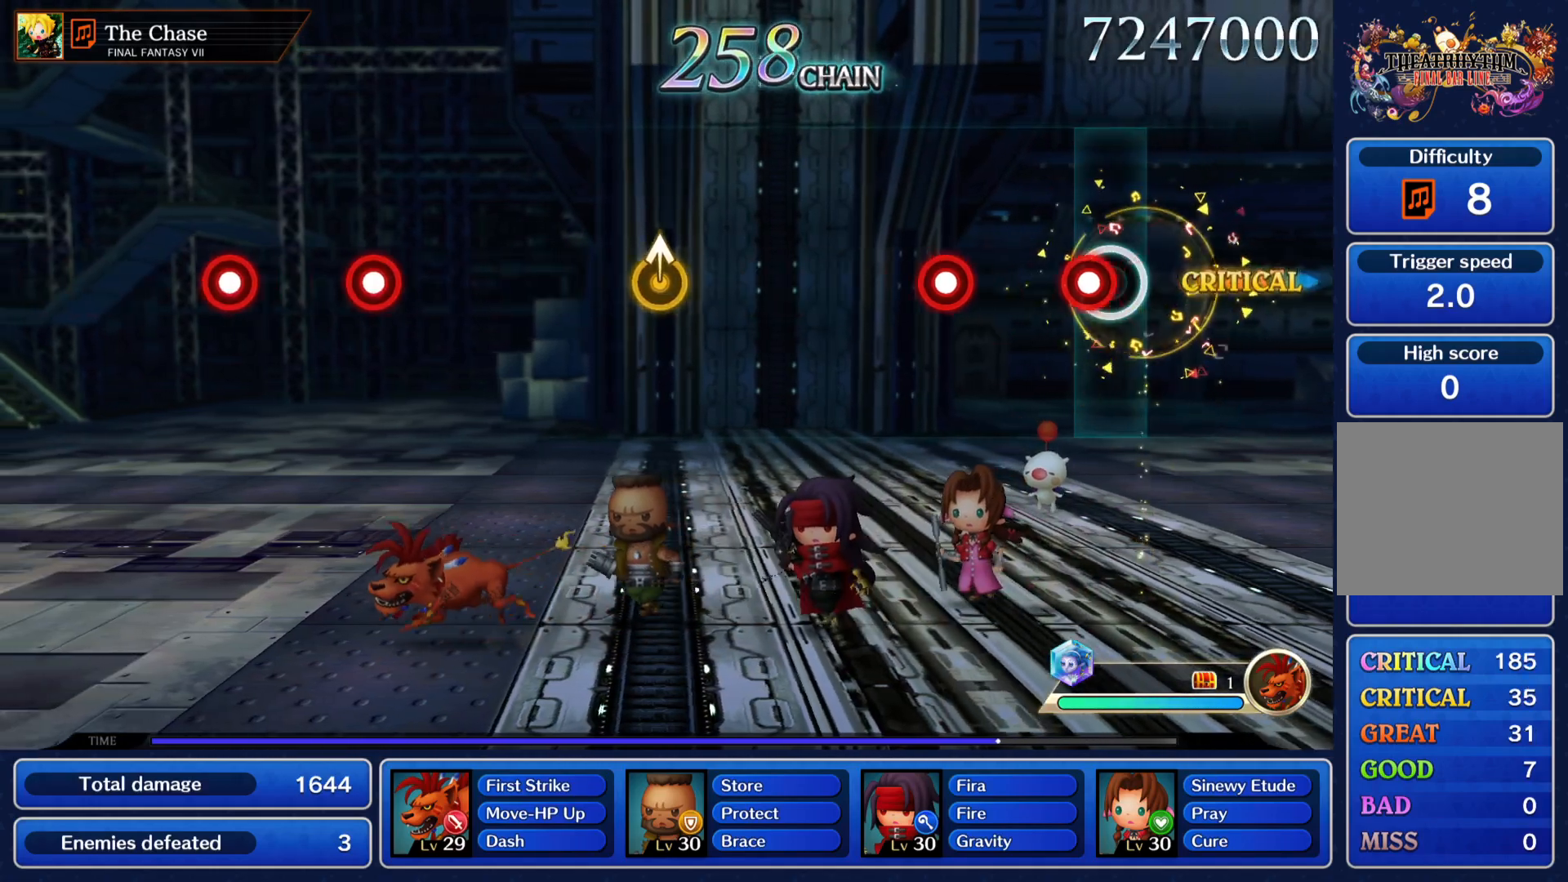
{"buttons": [], "left_stick": "center", "right_stick": "center", "events": [[66, "R1", "down"], [200, "R1", "up"], [250, "R1", "down"], [333, "R1", "up"]]}
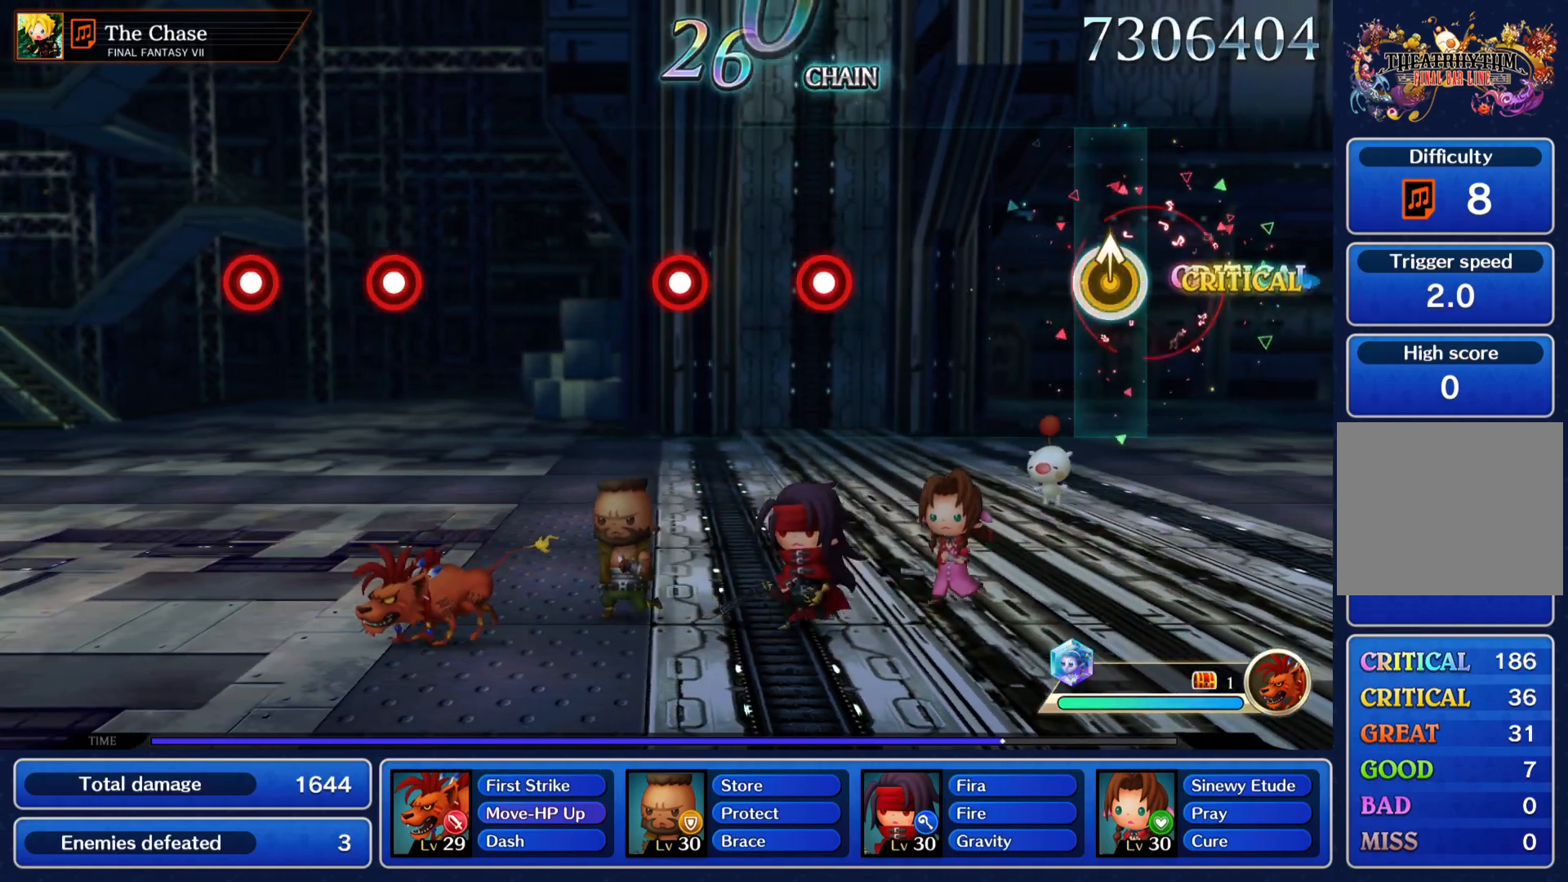
{"buttons": [], "left_stick": "center", "right_stick": "center", "events": [[100, "left_stick", "up"], [200, "left_stick", "center"], [401, "R1", "down"], [501, "R1", "up"]]}